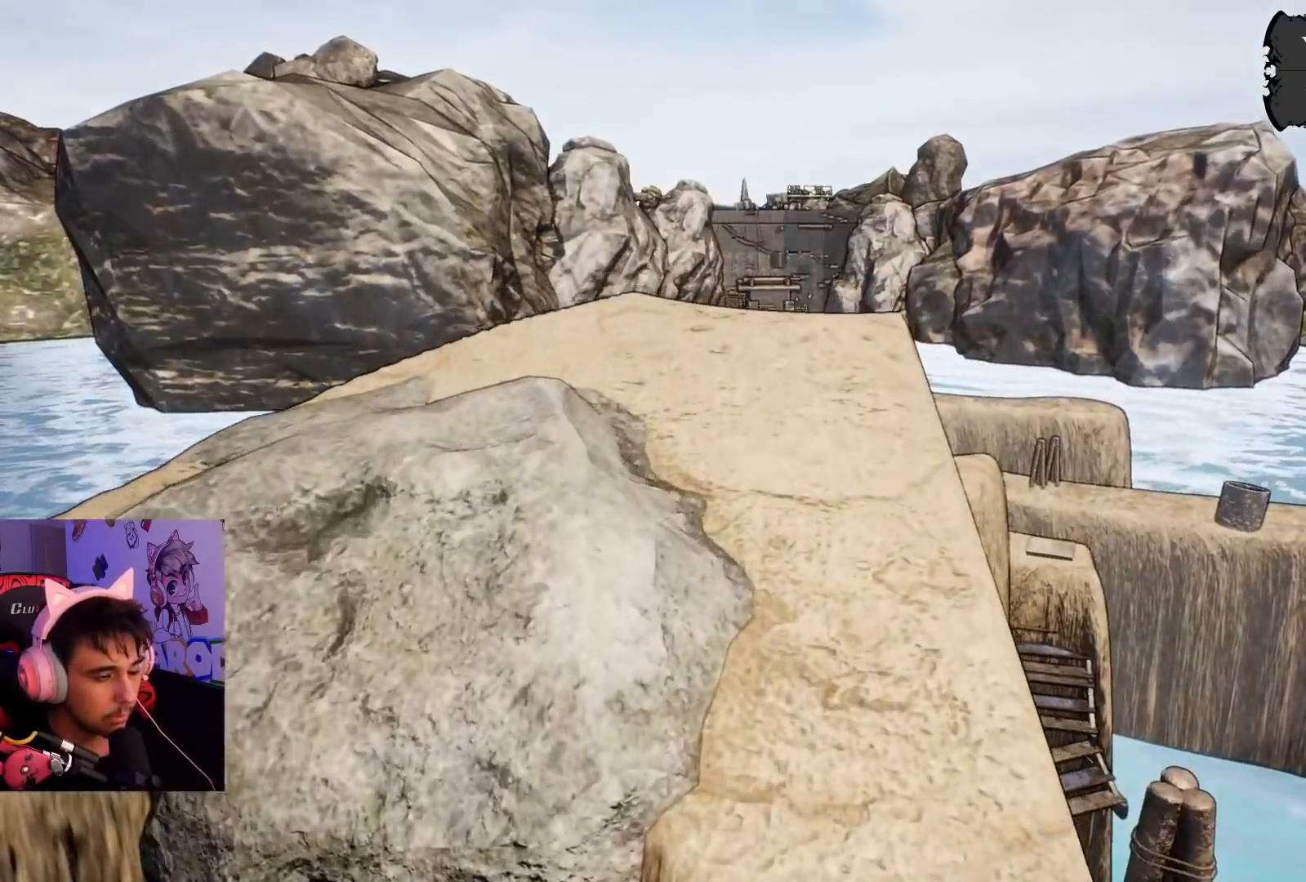
Gameplay with a controller (PlayStation layout); each line is a JSON object with the inputs held at the frame after it. "events" lists button and stick changes between this image and that frame as [ms after this image, input, new state], when the widget could be followed in between. Not read: L3 R3.
{"buttons": [], "left_stick": "up", "right_stick": "center", "events": [[250, "CROSS", "up"]]}
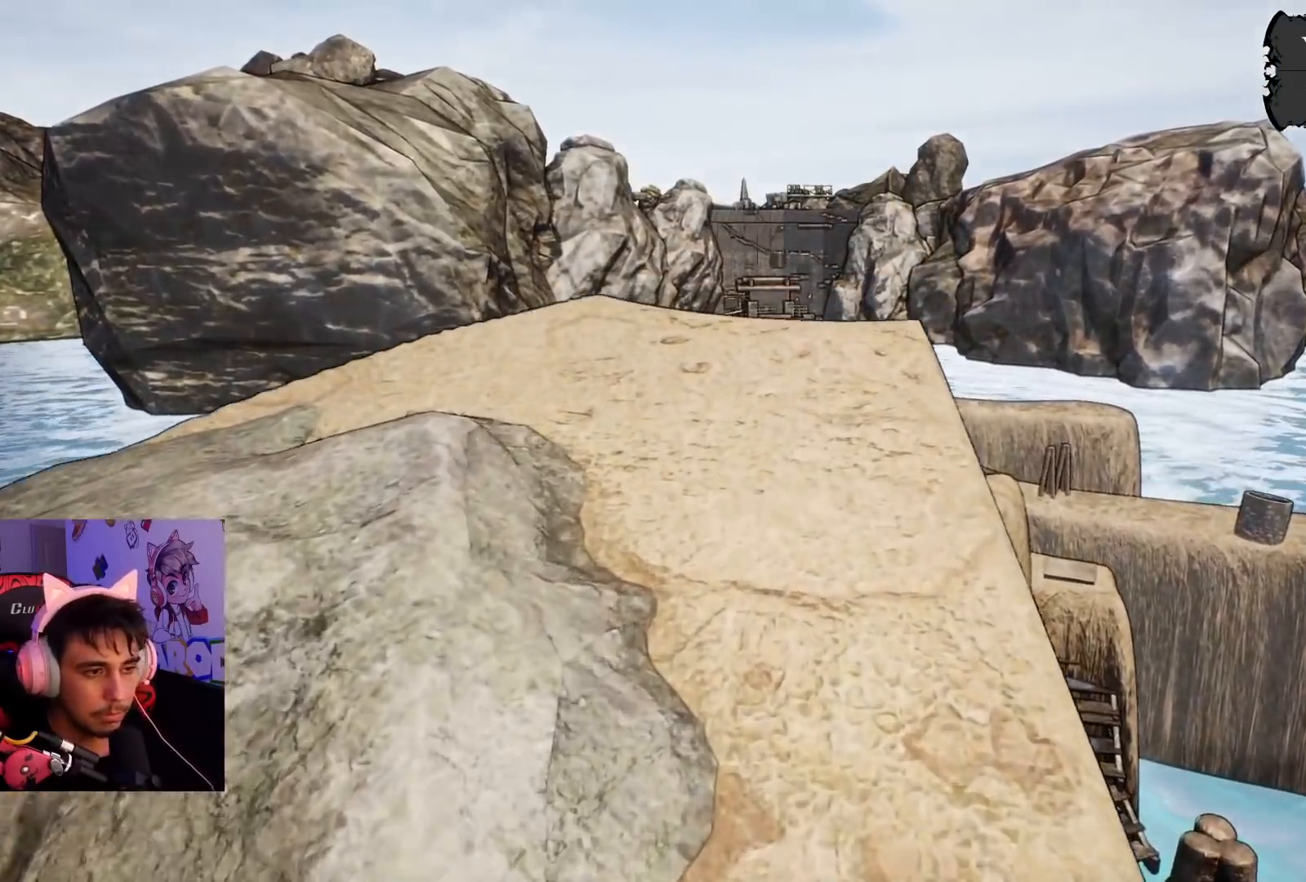
{"buttons": [], "left_stick": "up", "right_stick": "center", "events": []}
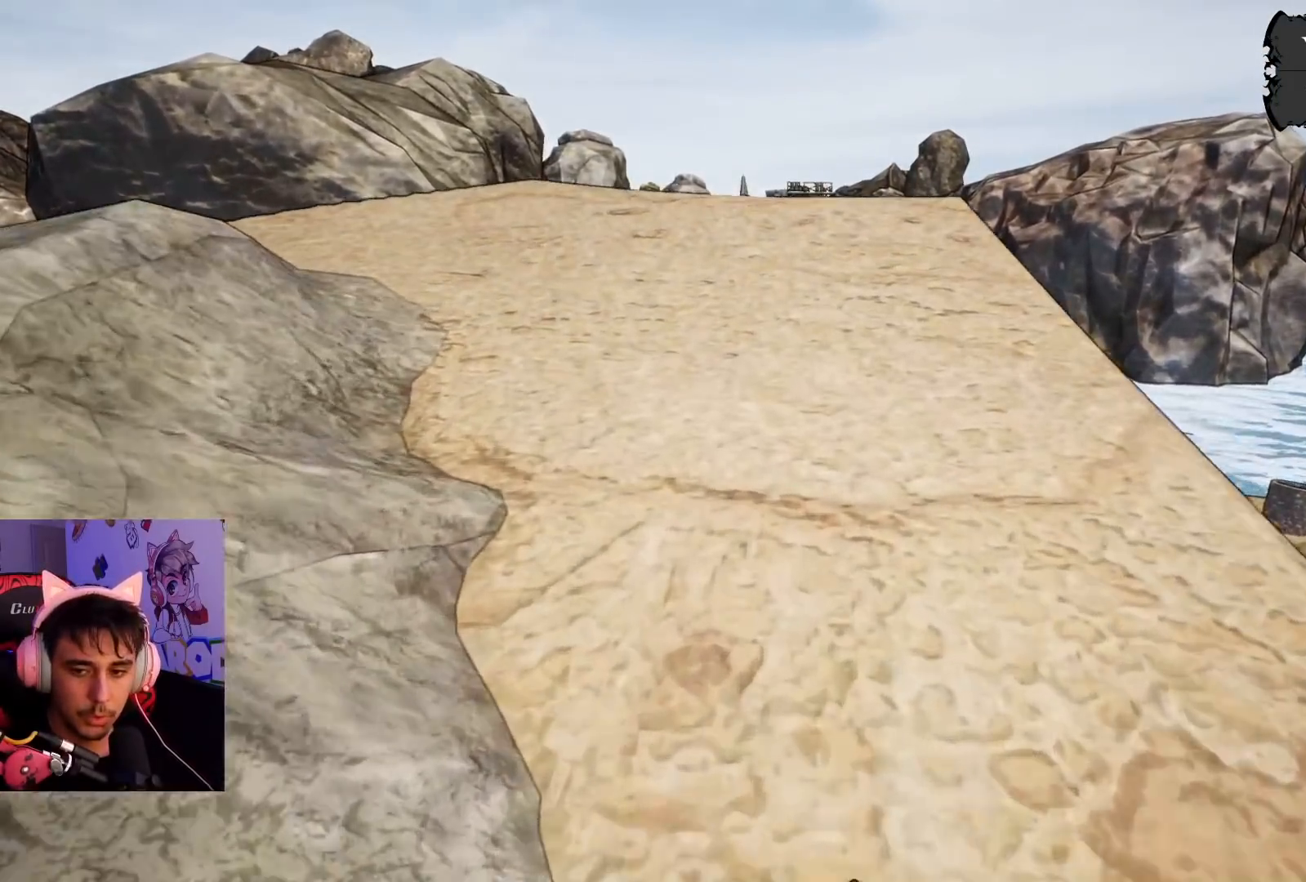
{"buttons": ["CROSS"], "left_stick": "up", "right_stick": "center", "events": [[167, "CROSS", "down"]]}
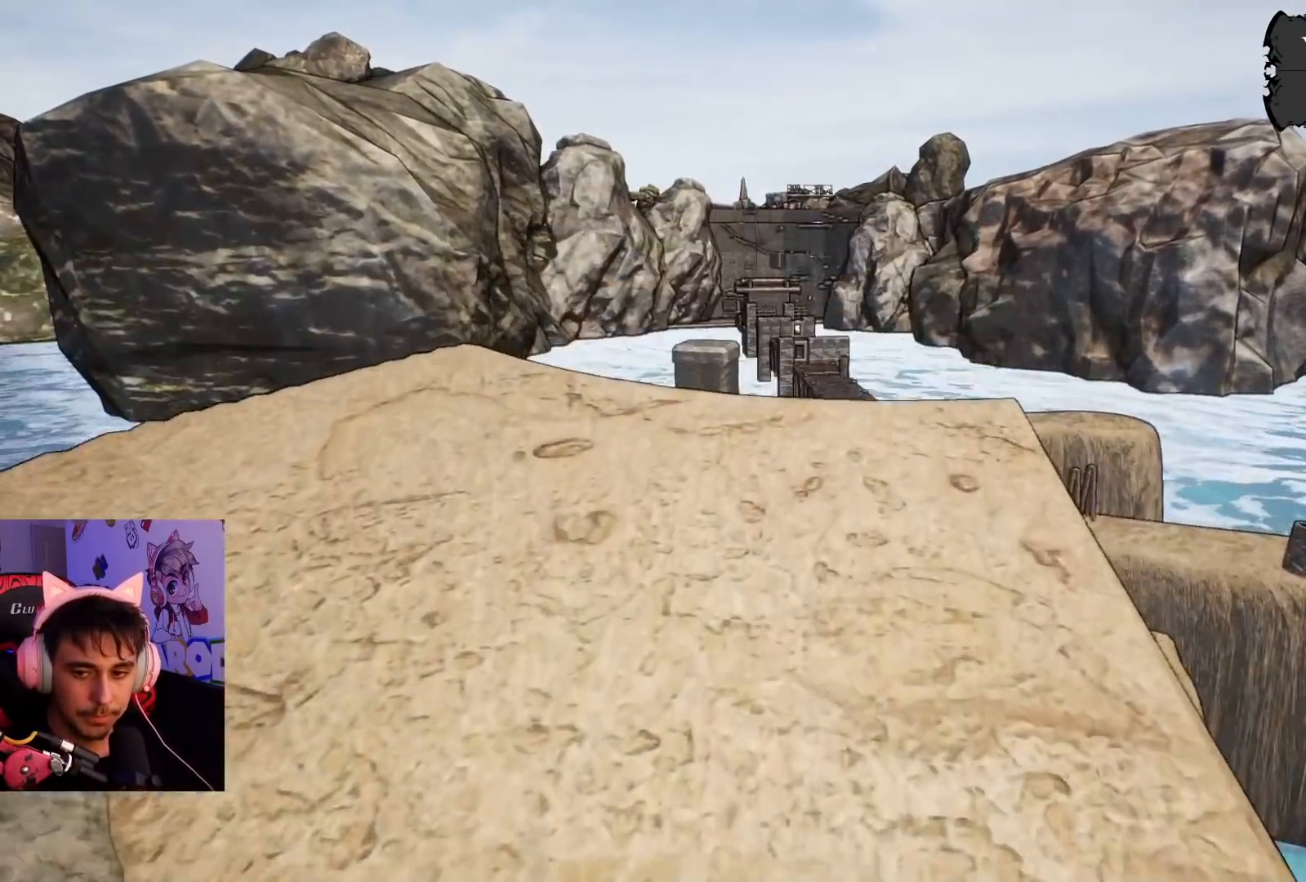
{"buttons": [], "left_stick": "up", "right_stick": "down", "events": [[200, "CROSS", "up"], [483, "right_stick", "down"]]}
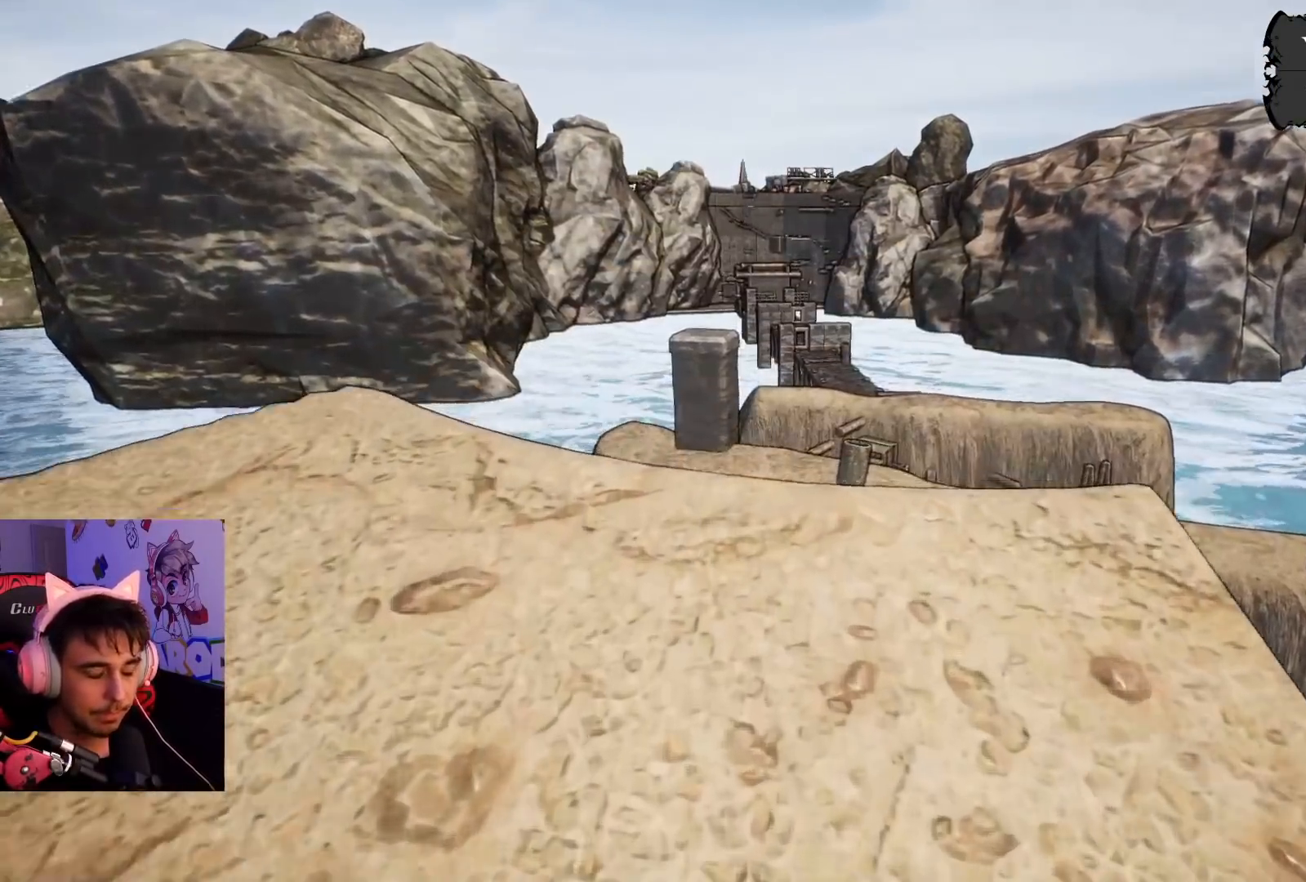
{"buttons": [], "left_stick": "up", "right_stick": "center", "events": [[400, "right_stick", "center"]]}
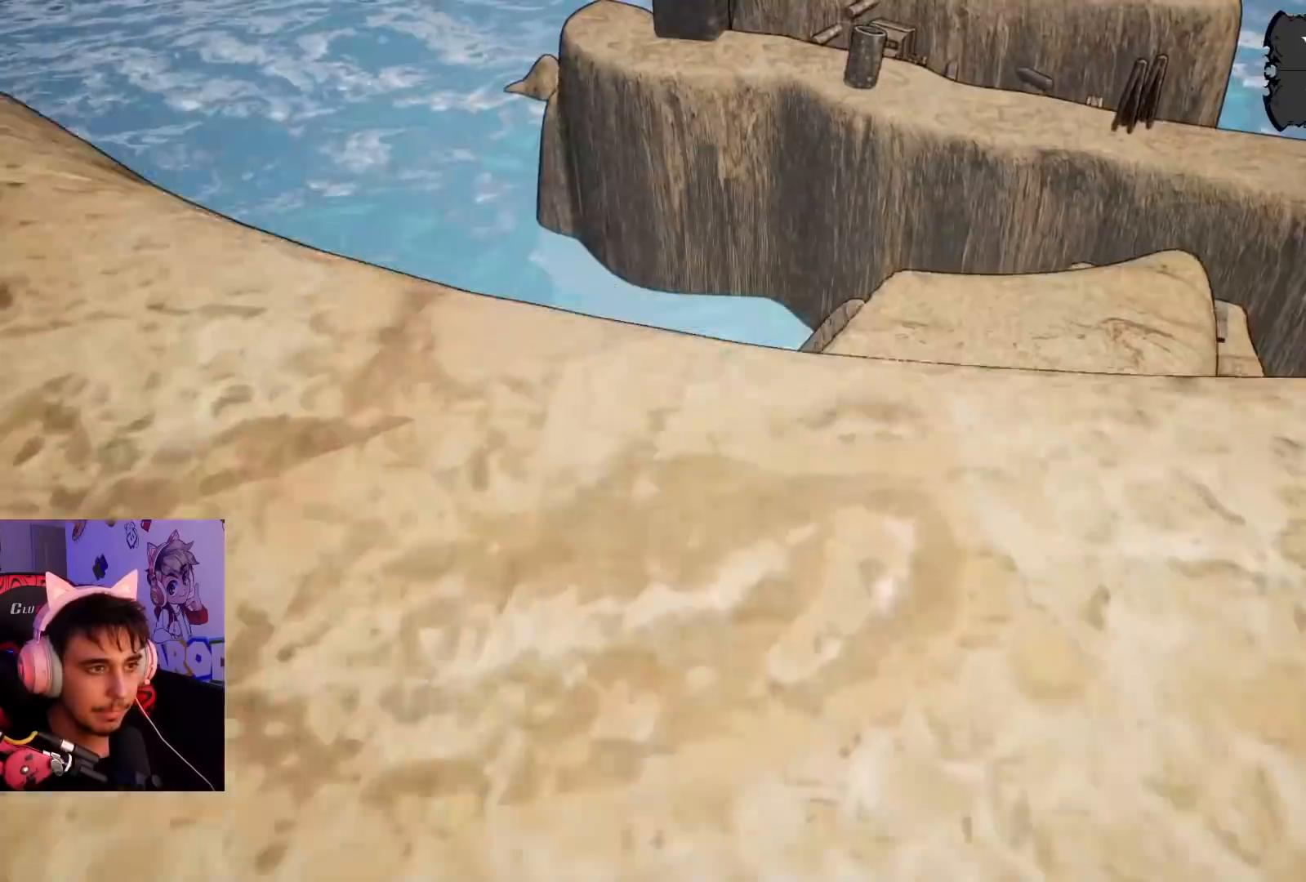
{"buttons": [], "left_stick": "up", "right_stick": "down-right", "events": [[167, "right_stick", "down-right"]]}
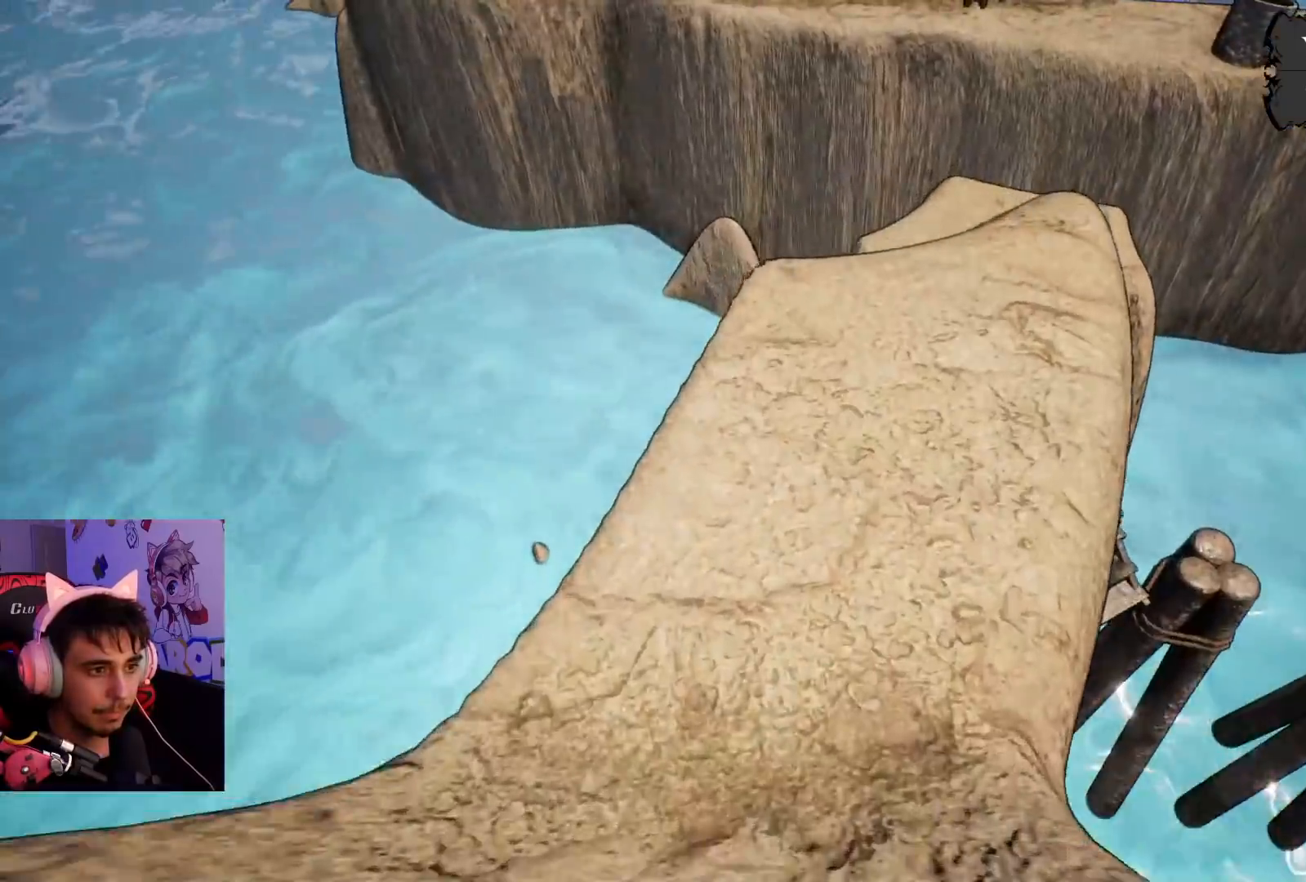
{"buttons": [], "left_stick": "up", "right_stick": "center", "events": [[17, "right_stick", "right"], [283, "right_stick", "center"]]}
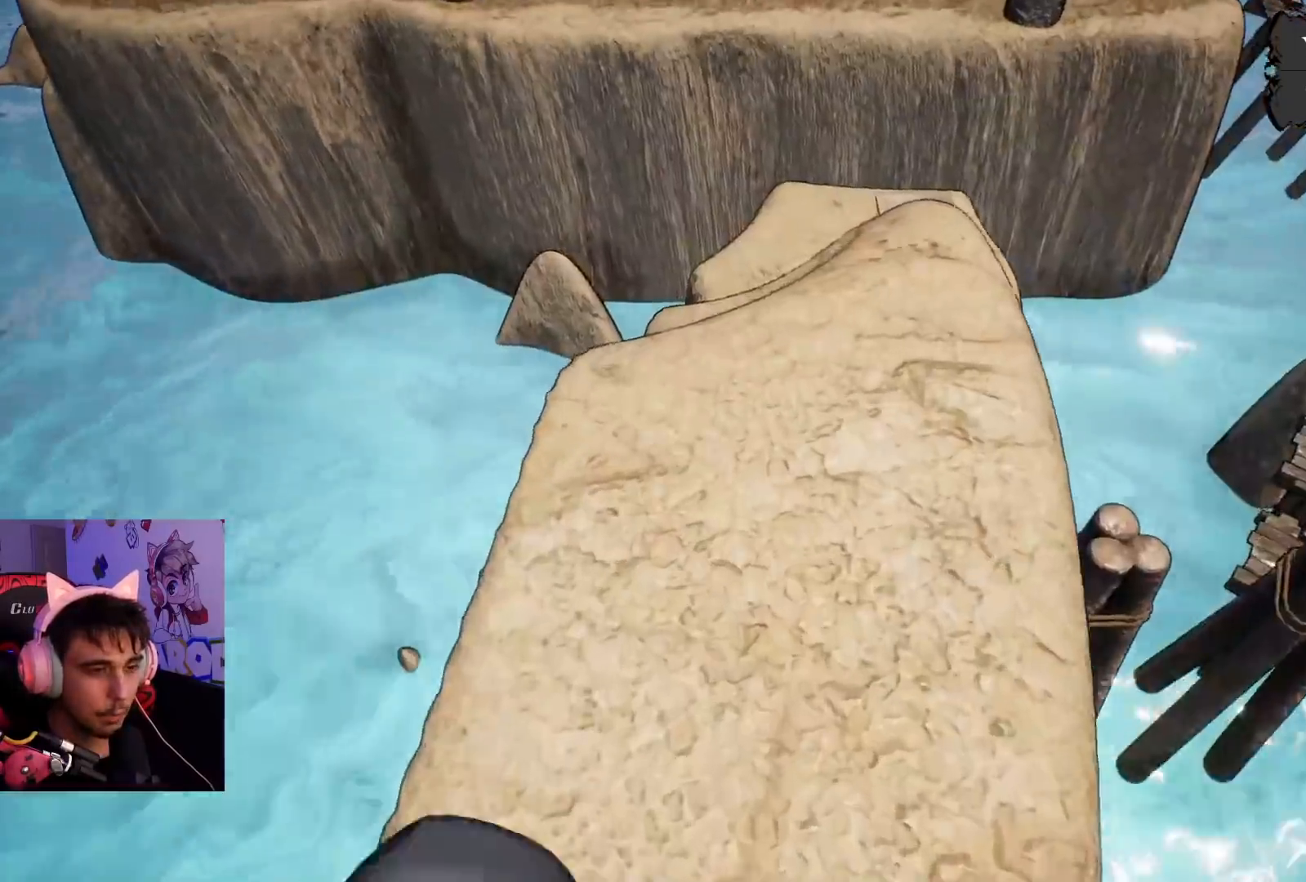
{"buttons": [], "left_stick": "up", "right_stick": "center", "events": [[167, "right_stick", "up-right"], [367, "right_stick", "center"]]}
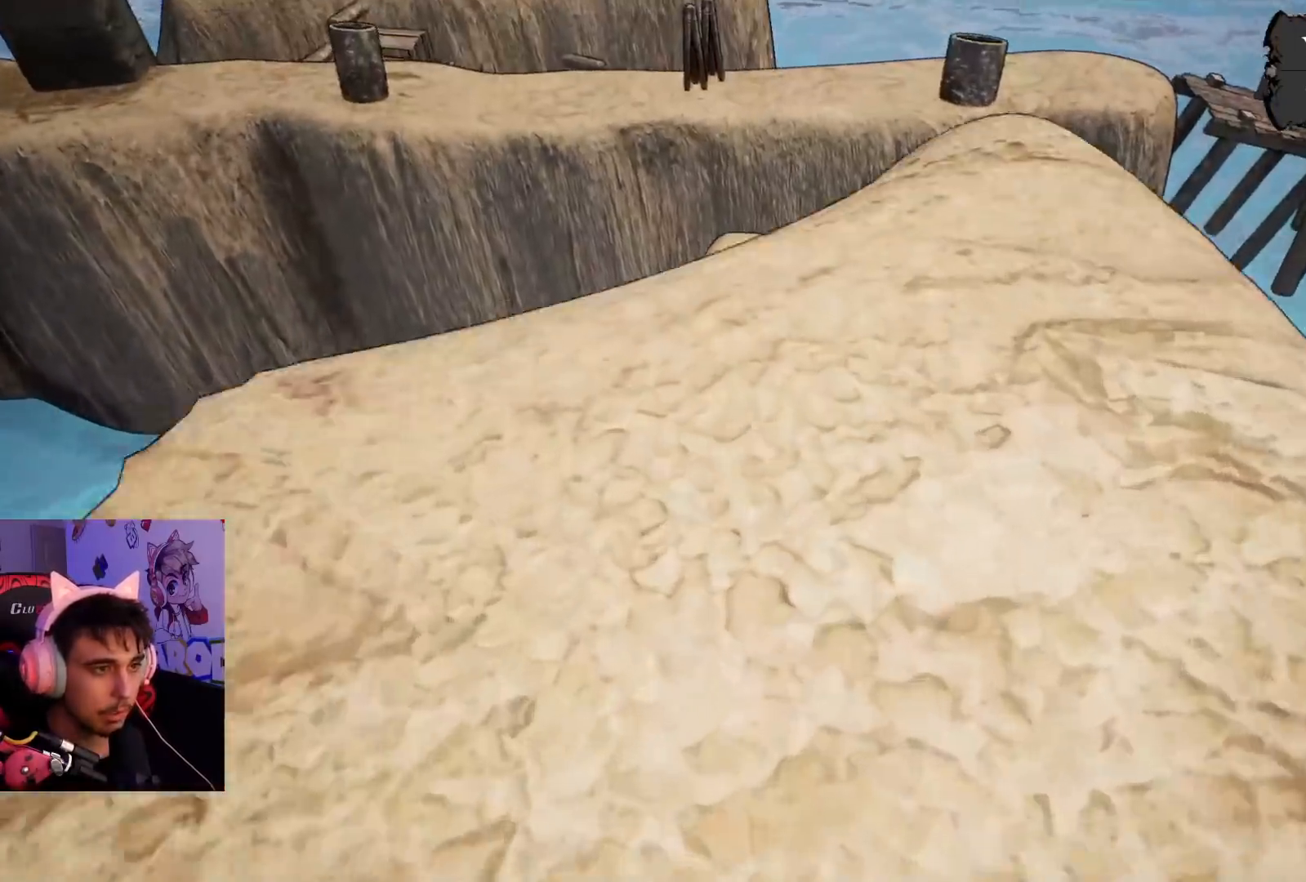
{"buttons": [], "left_stick": "up", "right_stick": "center", "events": []}
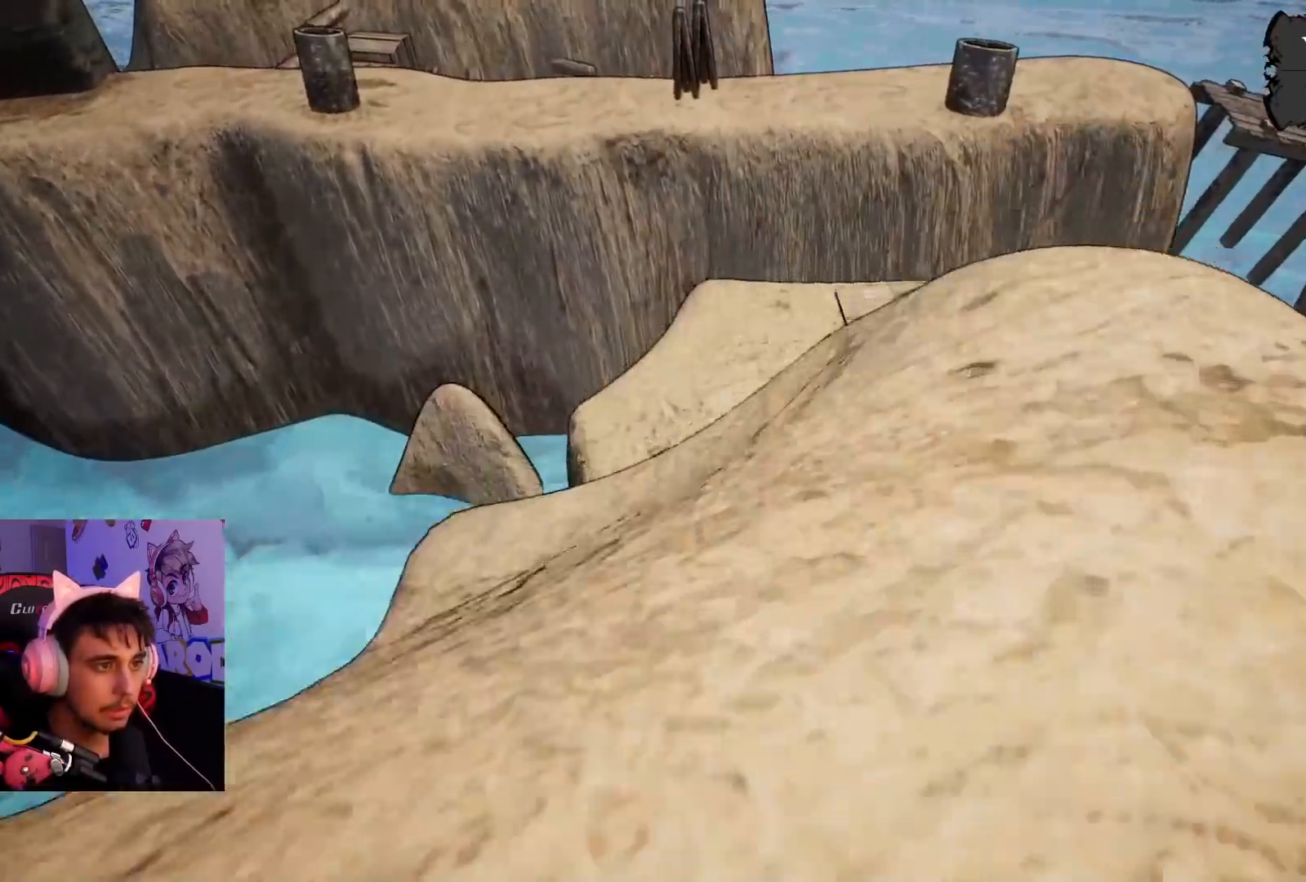
{"buttons": [], "left_stick": "up", "right_stick": "center", "events": [[100, "right_stick", "up"], [300, "right_stick", "center"]]}
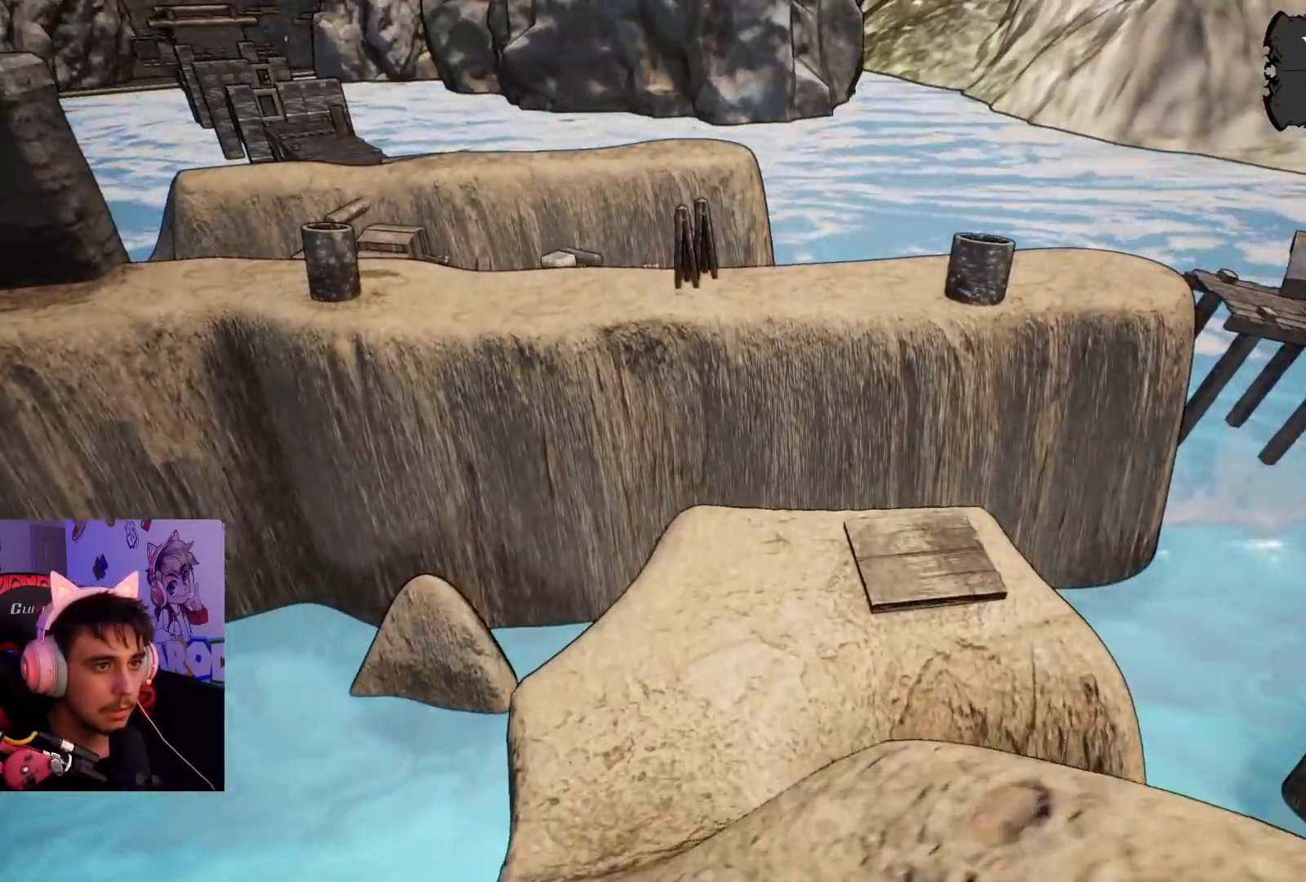
{"buttons": [], "left_stick": "up-left", "right_stick": "down-right", "events": [[83, "right_stick", "down-right"], [217, "left_stick", "up-left"], [300, "right_stick", "center"], [367, "right_stick", "down-right"]]}
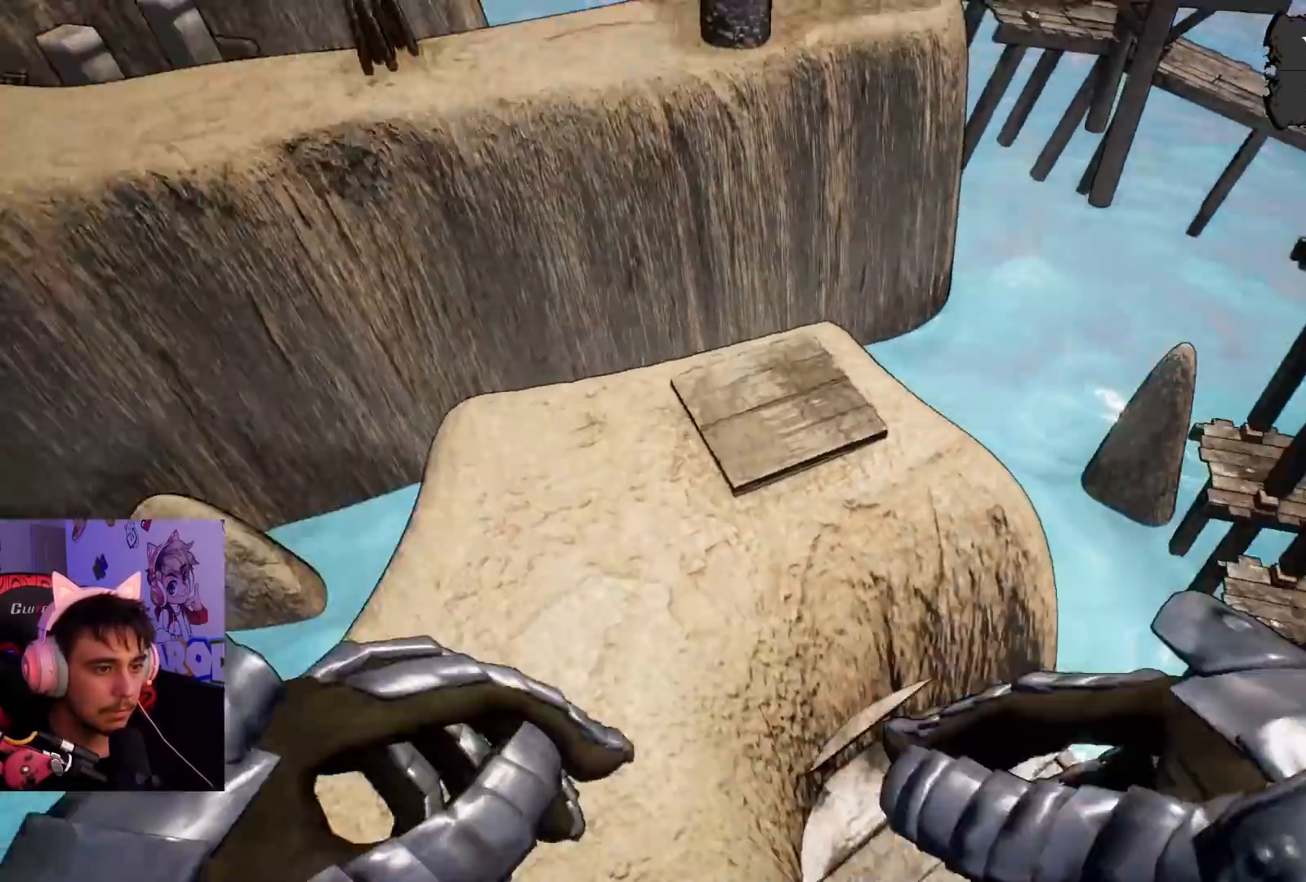
{"buttons": [], "left_stick": "down-left", "right_stick": "right", "events": [[117, "left_stick", "left"], [183, "right_stick", "right"], [367, "left_stick", "down-left"]]}
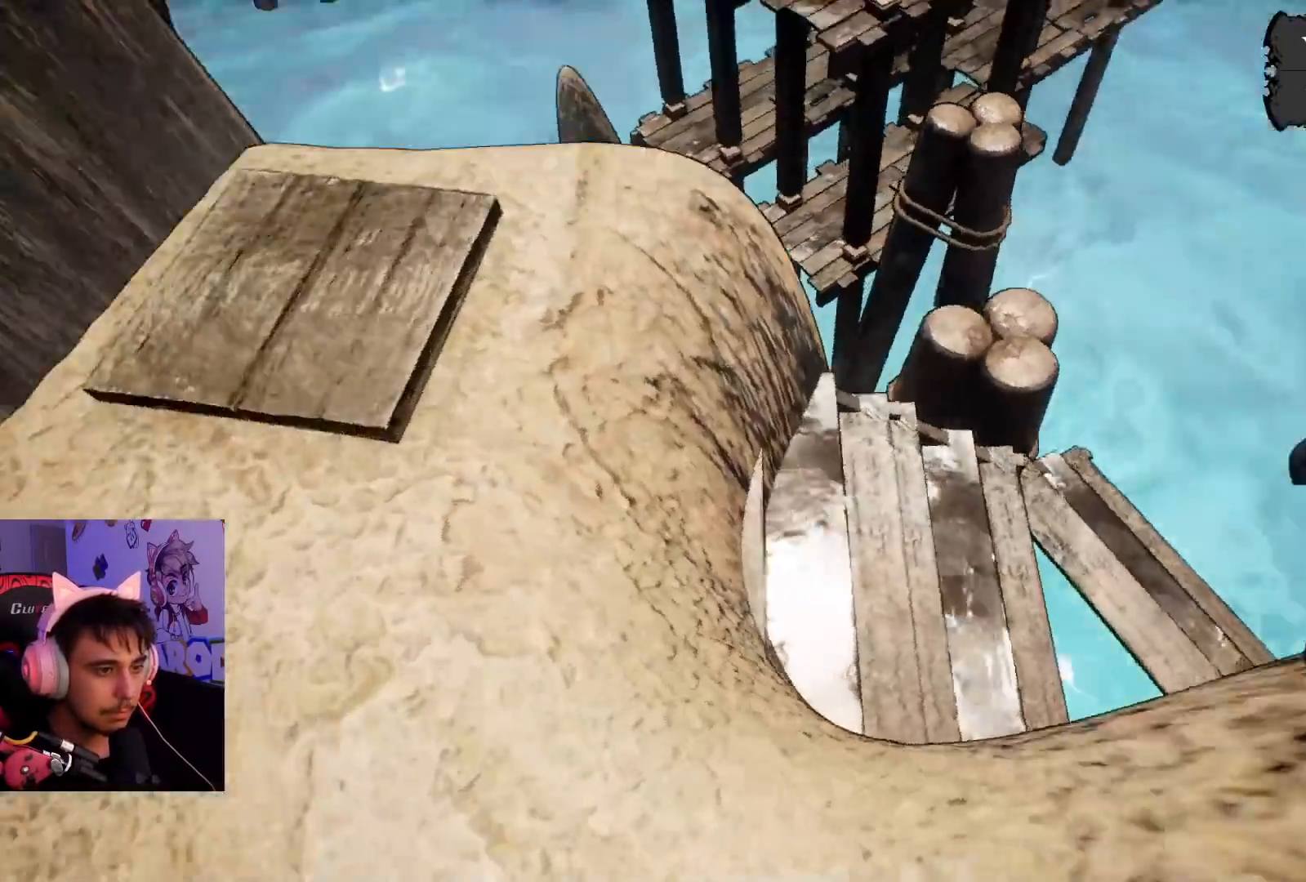
{"buttons": [], "left_stick": "up-right", "right_stick": "center", "events": [[17, "left_stick", "center"], [217, "left_stick", "up-right"], [333, "right_stick", "center"]]}
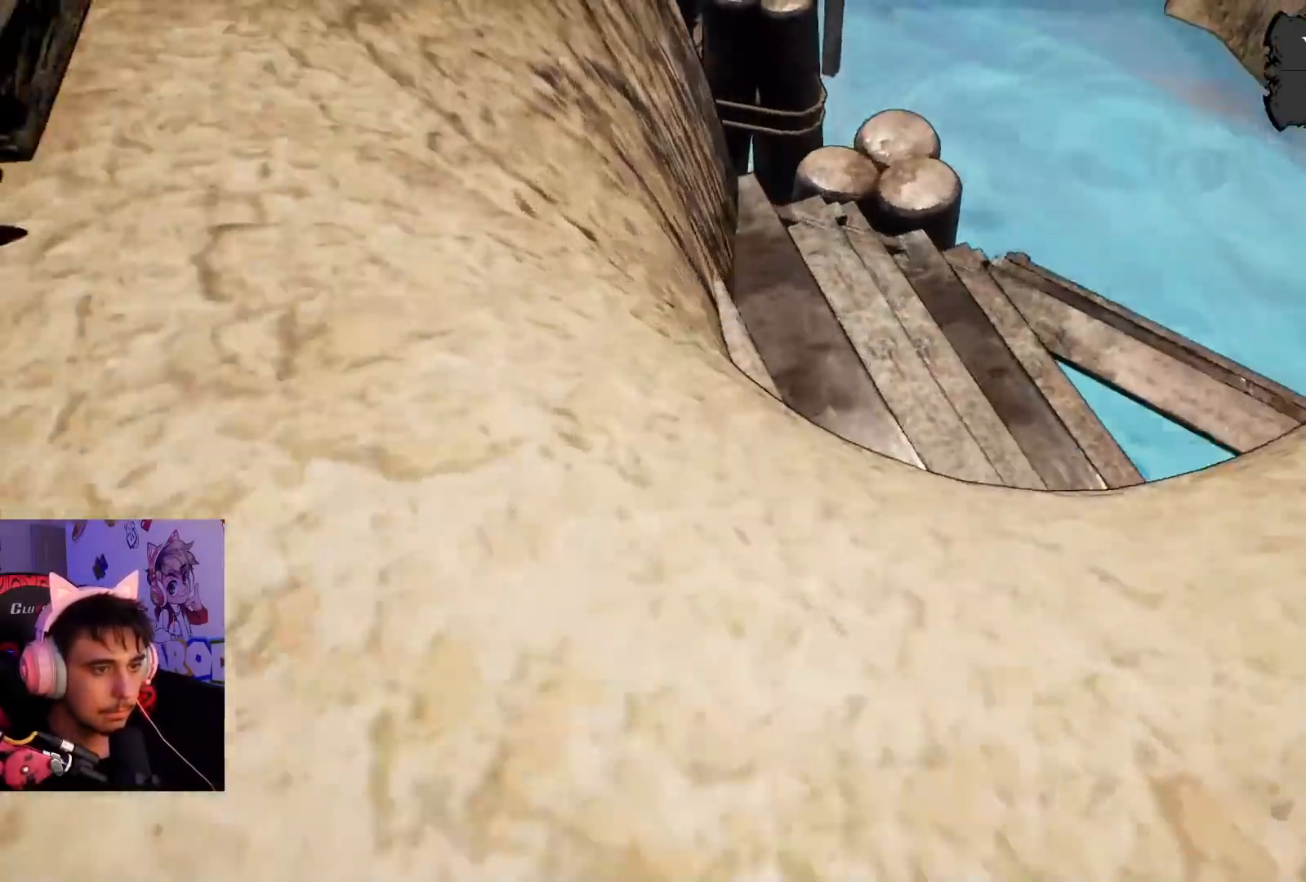
{"buttons": [], "left_stick": "up-right", "right_stick": "center", "events": [[67, "CROSS", "down"], [367, "CROSS", "up"]]}
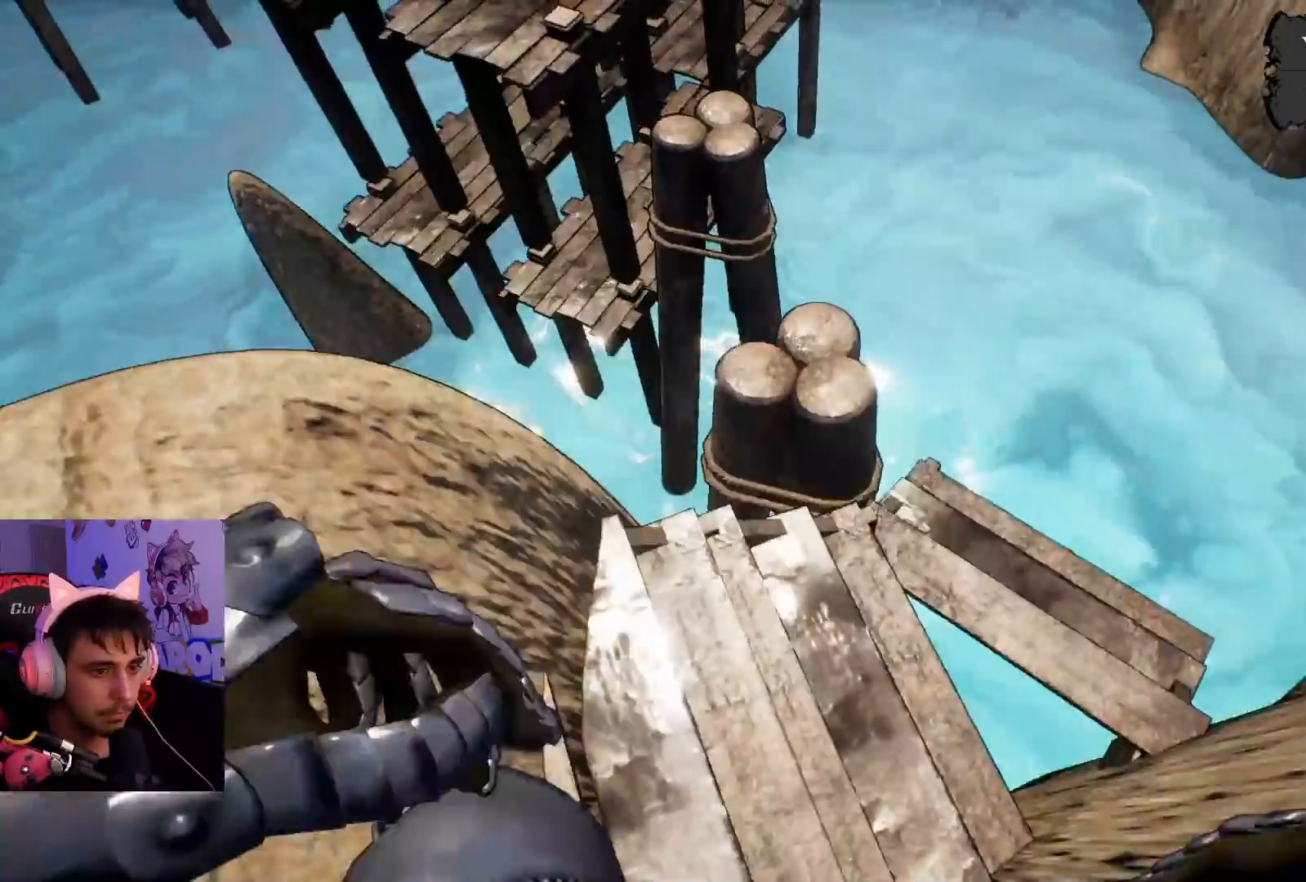
{"buttons": [], "left_stick": "down-left", "right_stick": "left", "events": [[33, "right_stick", "down-left"], [150, "left_stick", "center"], [183, "right_stick", "center"], [233, "left_stick", "down-left"], [333, "right_stick", "left"]]}
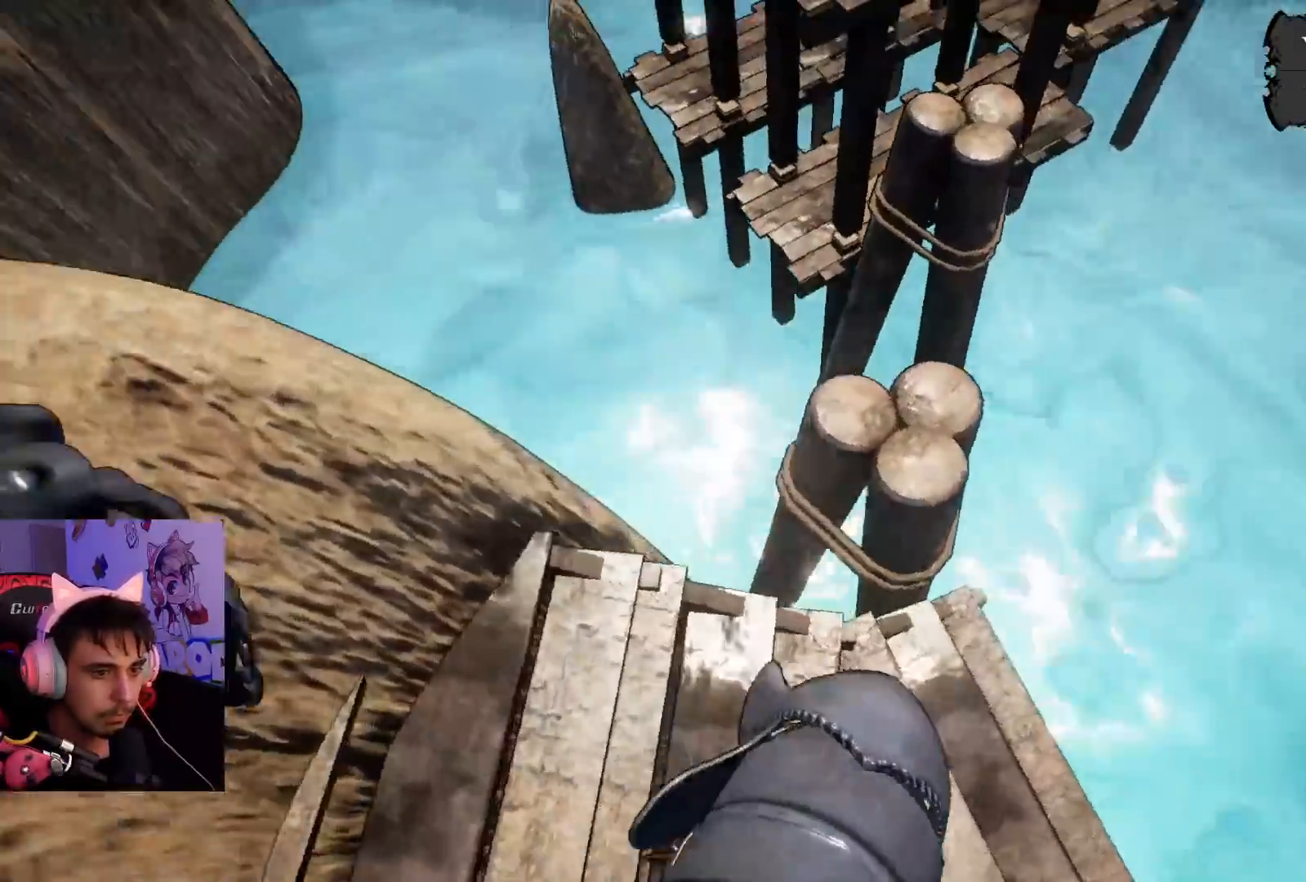
{"buttons": [], "left_stick": "down-left", "right_stick": "center", "events": [[17, "right_stick", "center"]]}
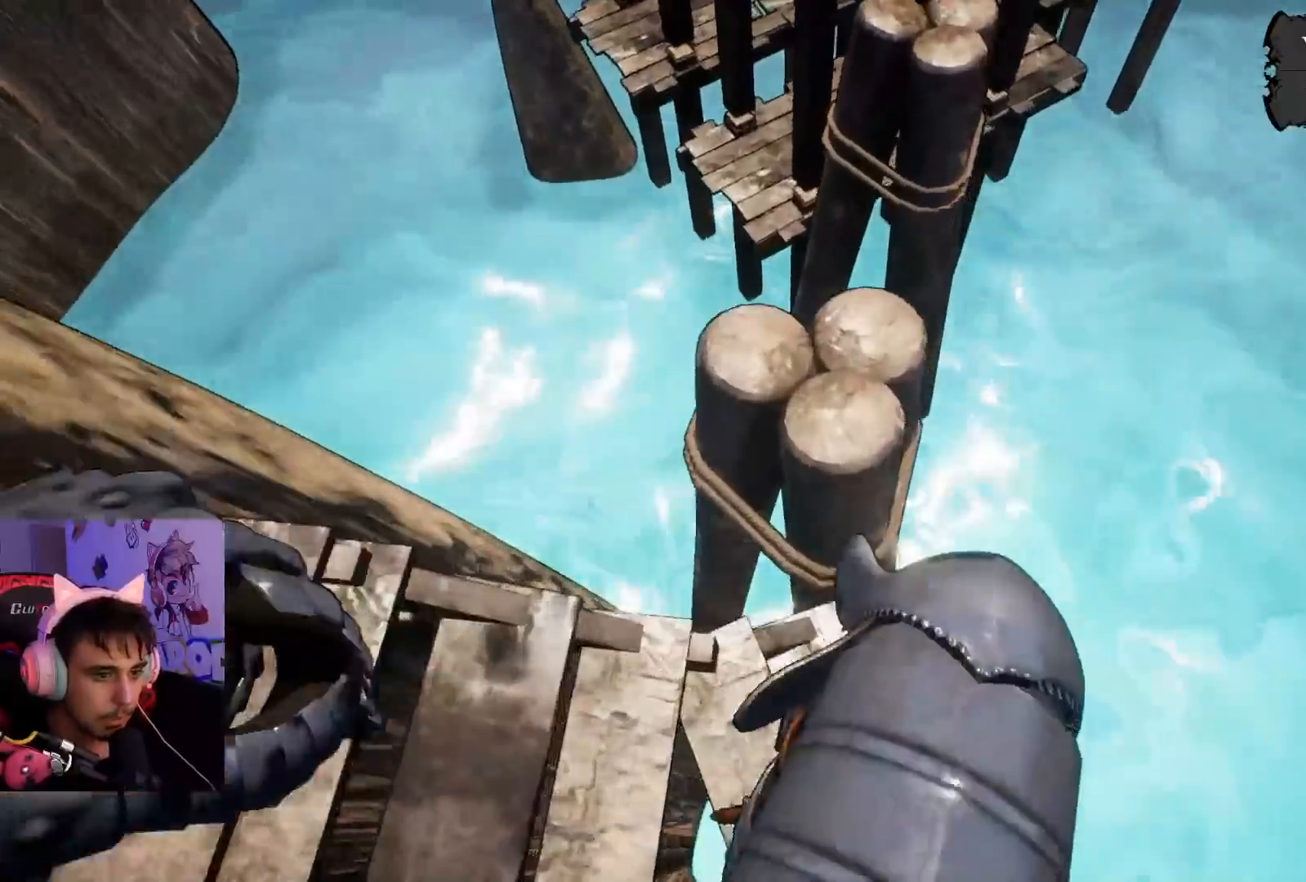
{"buttons": [], "left_stick": "center", "right_stick": "center", "events": [[183, "right_stick", "up"], [217, "left_stick", "center"], [433, "right_stick", "center"]]}
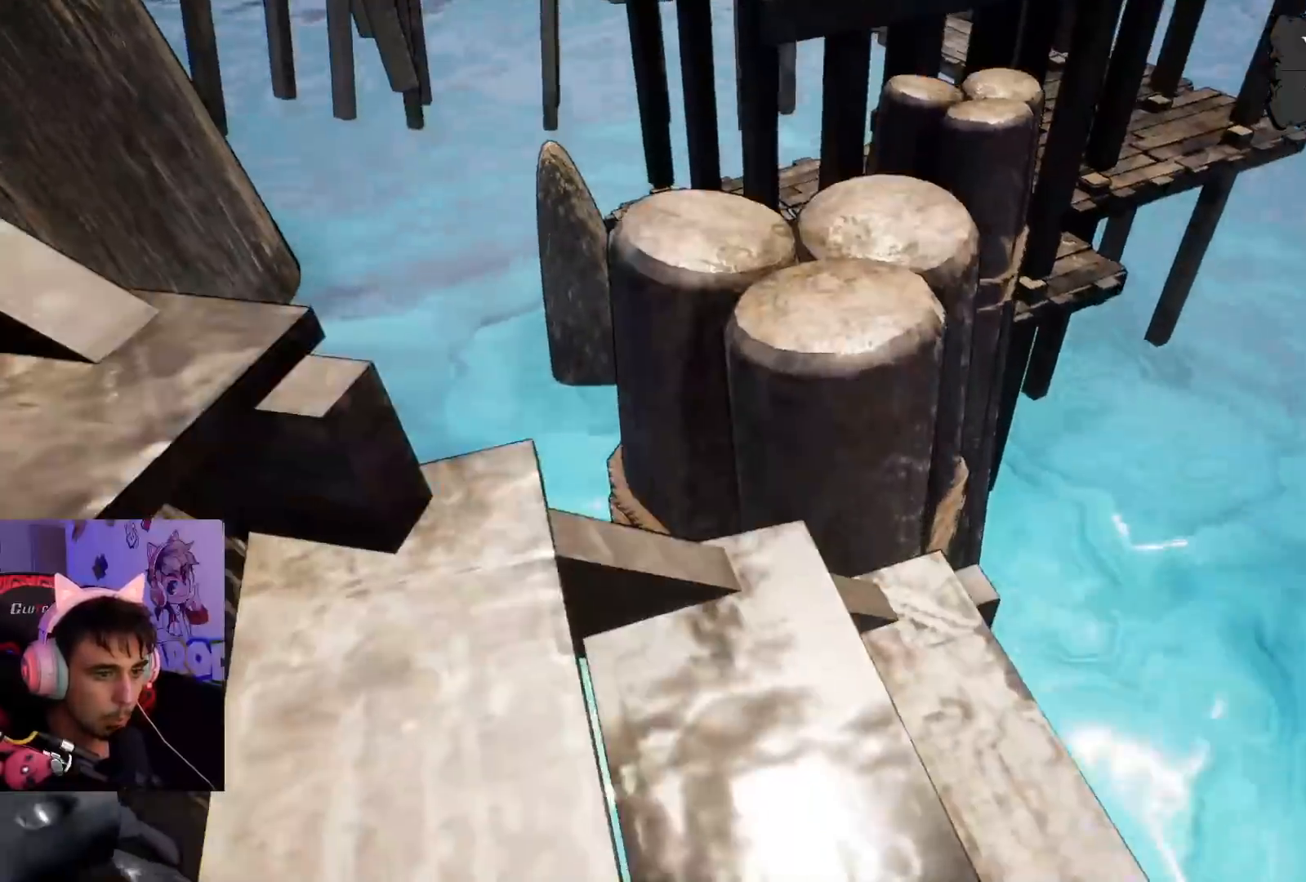
{"buttons": [], "left_stick": "up", "right_stick": "center", "events": [[167, "left_stick", "up"], [267, "CROSS", "down"], [483, "CROSS", "up"]]}
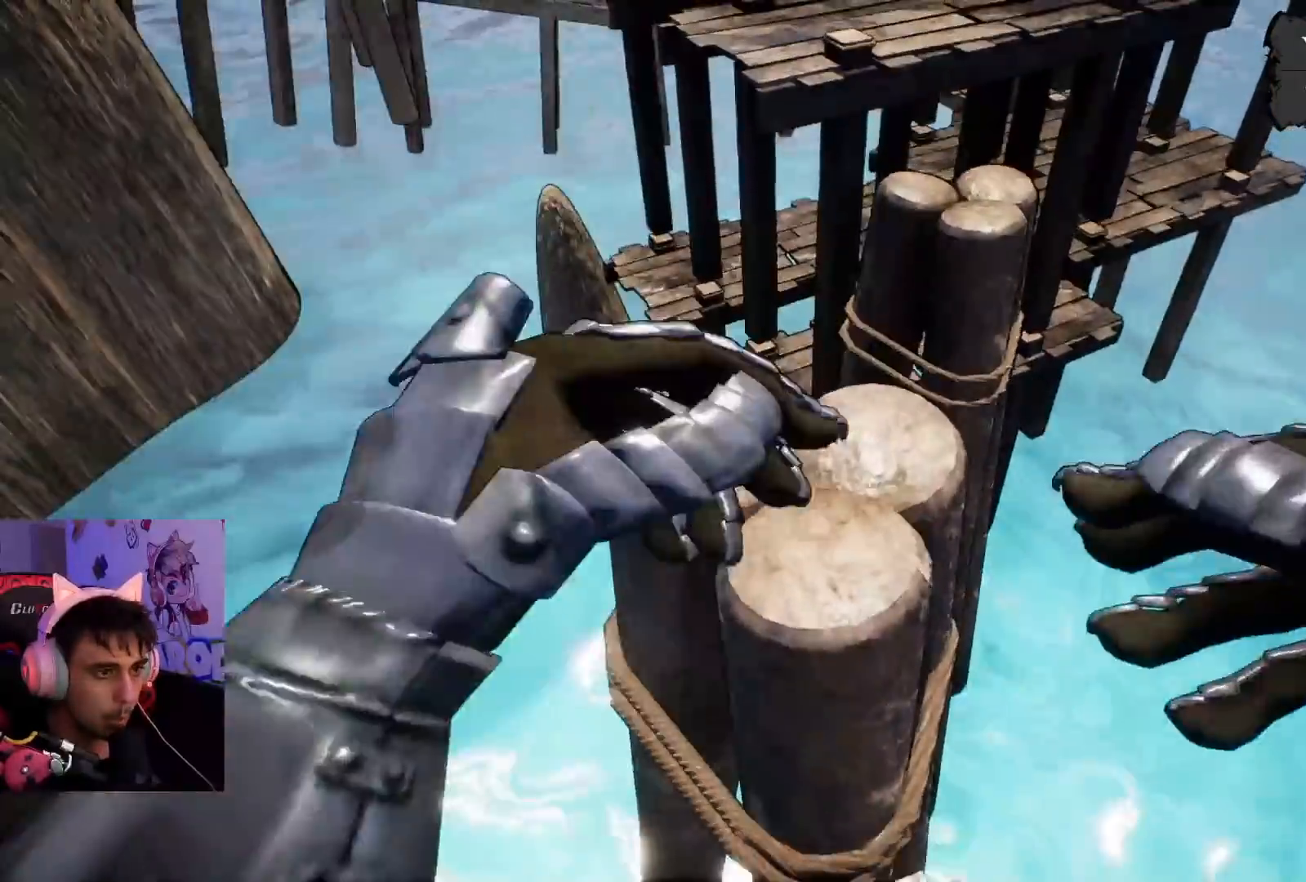
{"buttons": [], "left_stick": "down", "right_stick": "down-right", "events": [[250, "left_stick", "center"], [350, "left_stick", "down"], [433, "right_stick", "right"], [483, "right_stick", "down-right"]]}
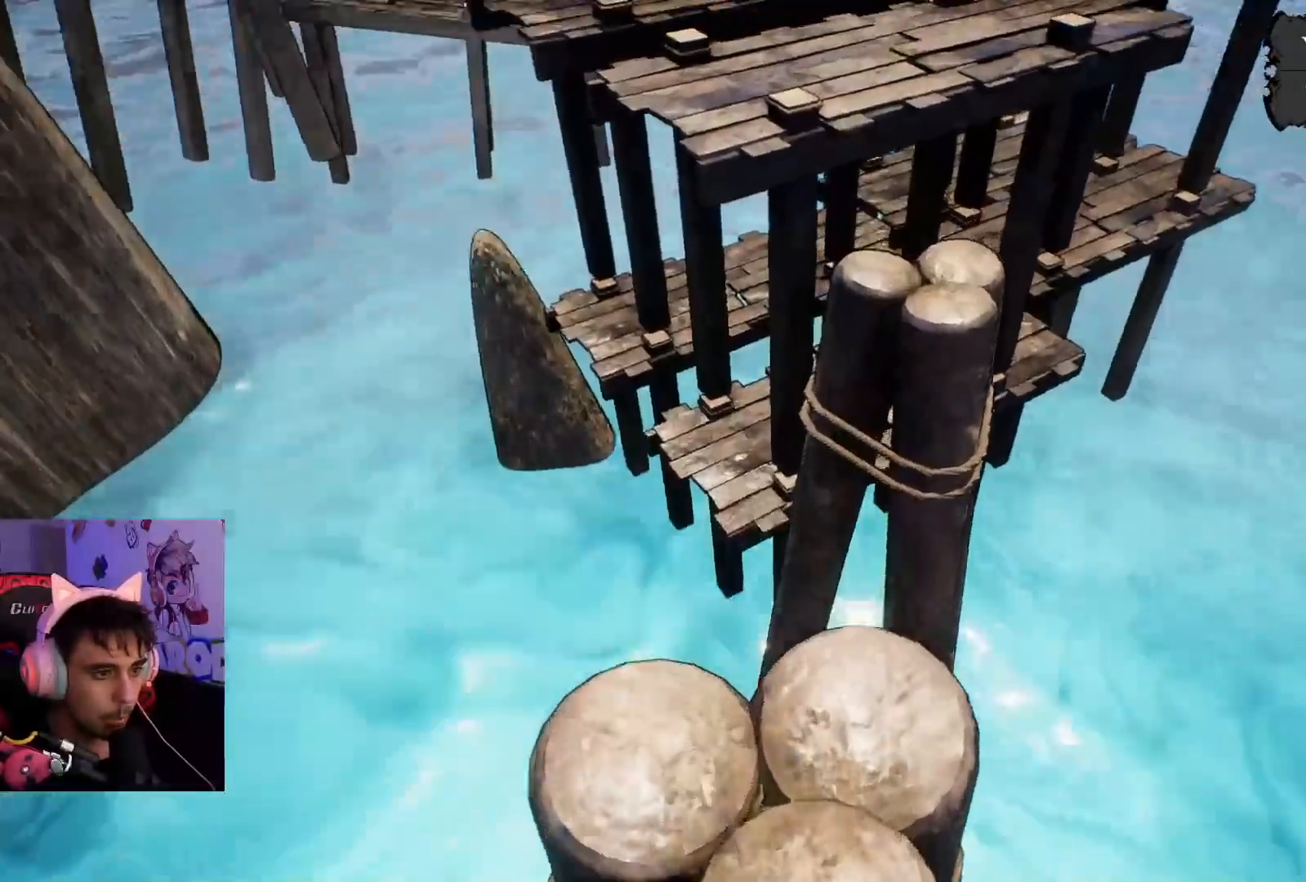
{"buttons": [], "left_stick": "center", "right_stick": "center", "events": [[183, "right_stick", "center"], [450, "left_stick", "center"]]}
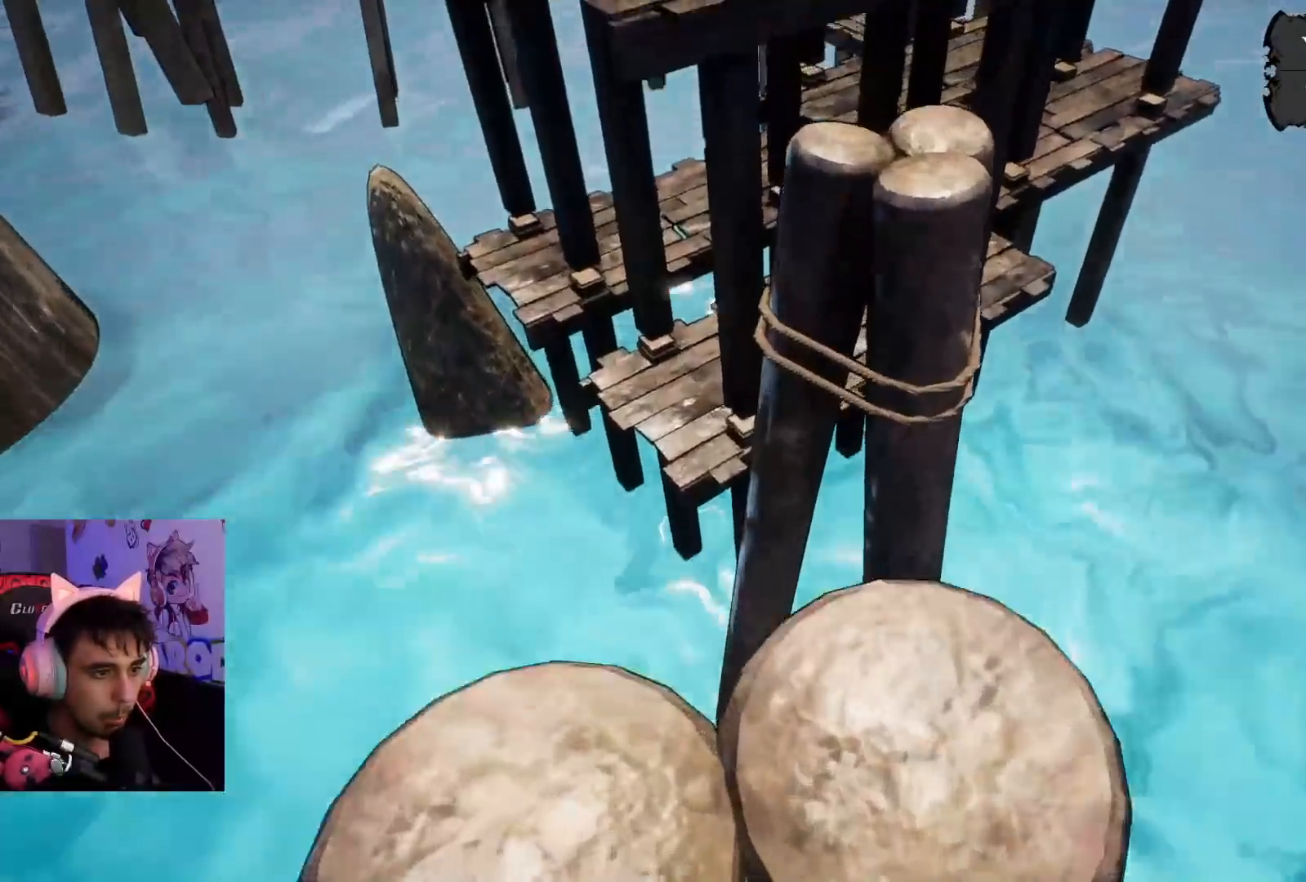
{"buttons": ["CROSS"], "left_stick": "up", "right_stick": "center", "events": [[83, "left_stick", "up"], [400, "CROSS", "down"]]}
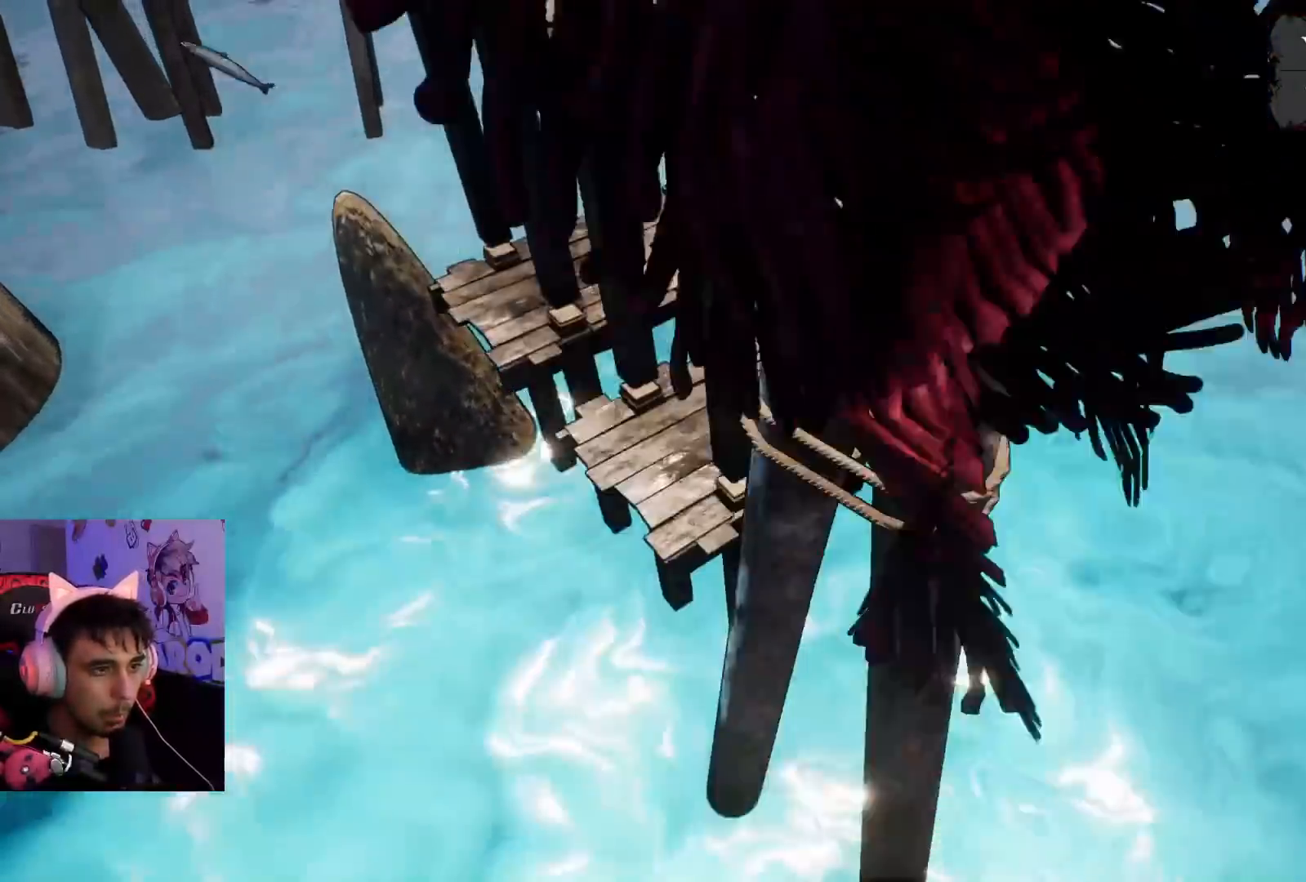
{"buttons": ["CROSS"], "left_stick": "up", "right_stick": "center", "events": []}
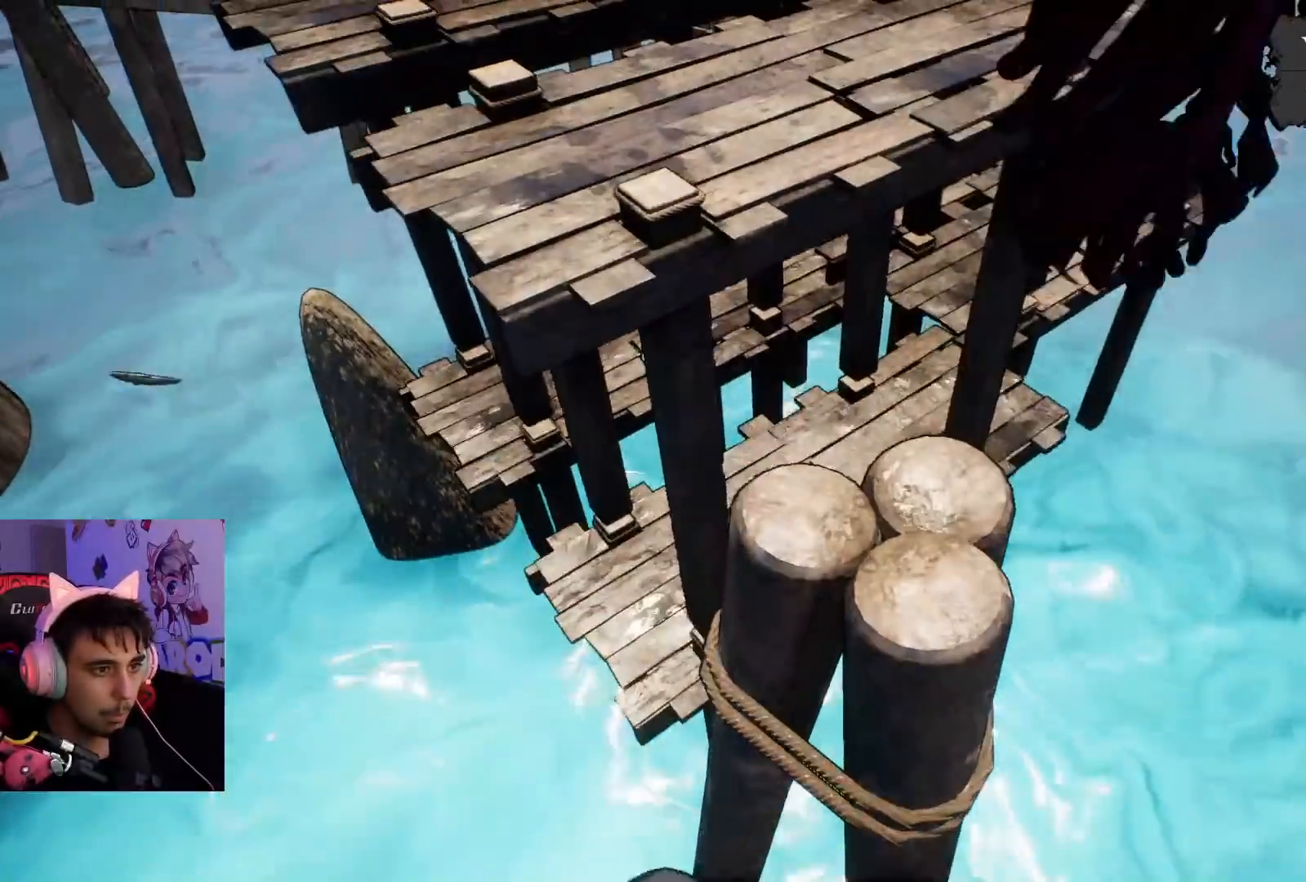
{"buttons": [], "left_stick": "down", "right_stick": "center", "events": [[17, "CROSS", "up"], [167, "left_stick", "center"], [217, "left_stick", "down"], [267, "right_stick", "up"], [467, "right_stick", "center"]]}
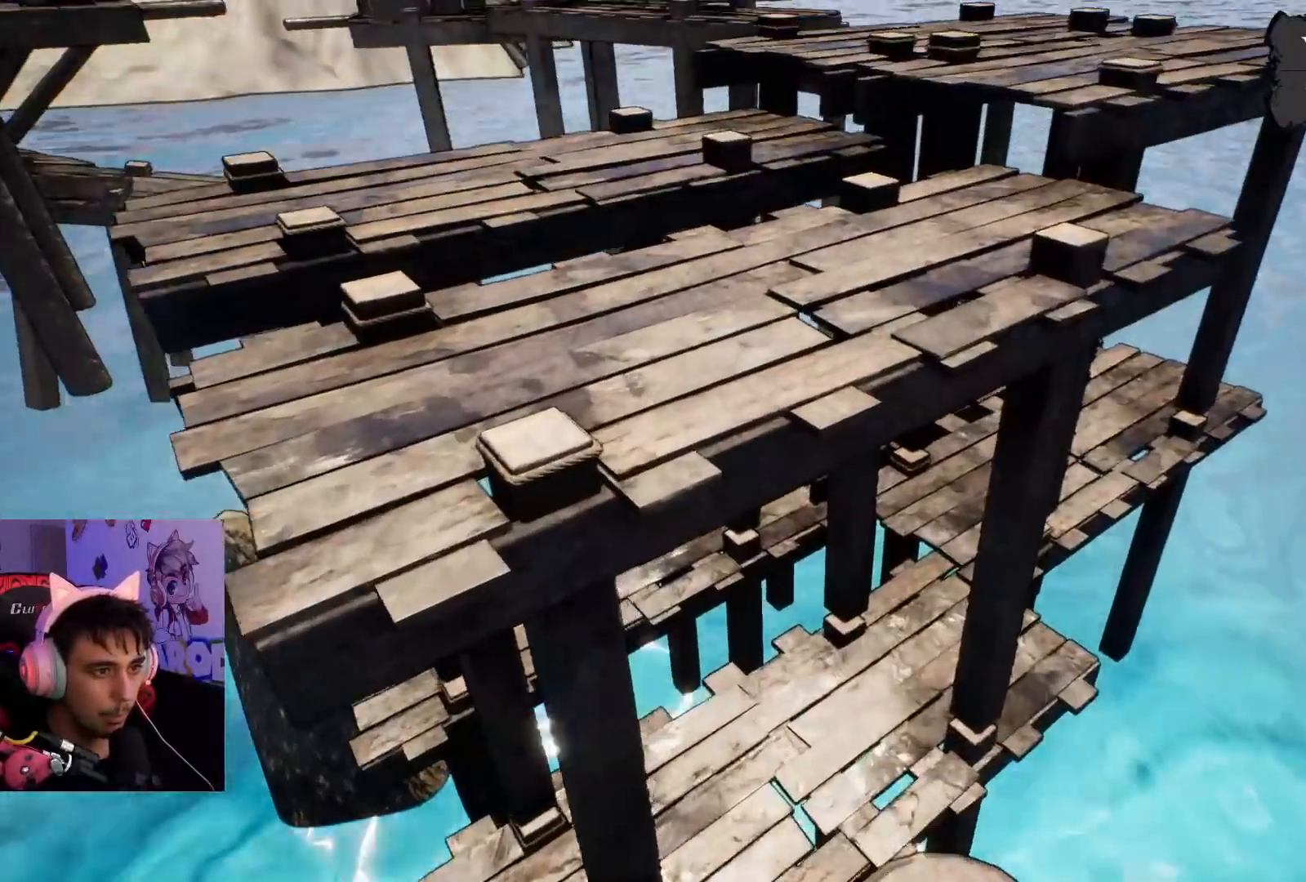
{"buttons": [], "left_stick": "up", "right_stick": "center", "events": [[150, "left_stick", "center"], [150, "right_stick", "up"], [283, "right_stick", "center"], [500, "left_stick", "up"]]}
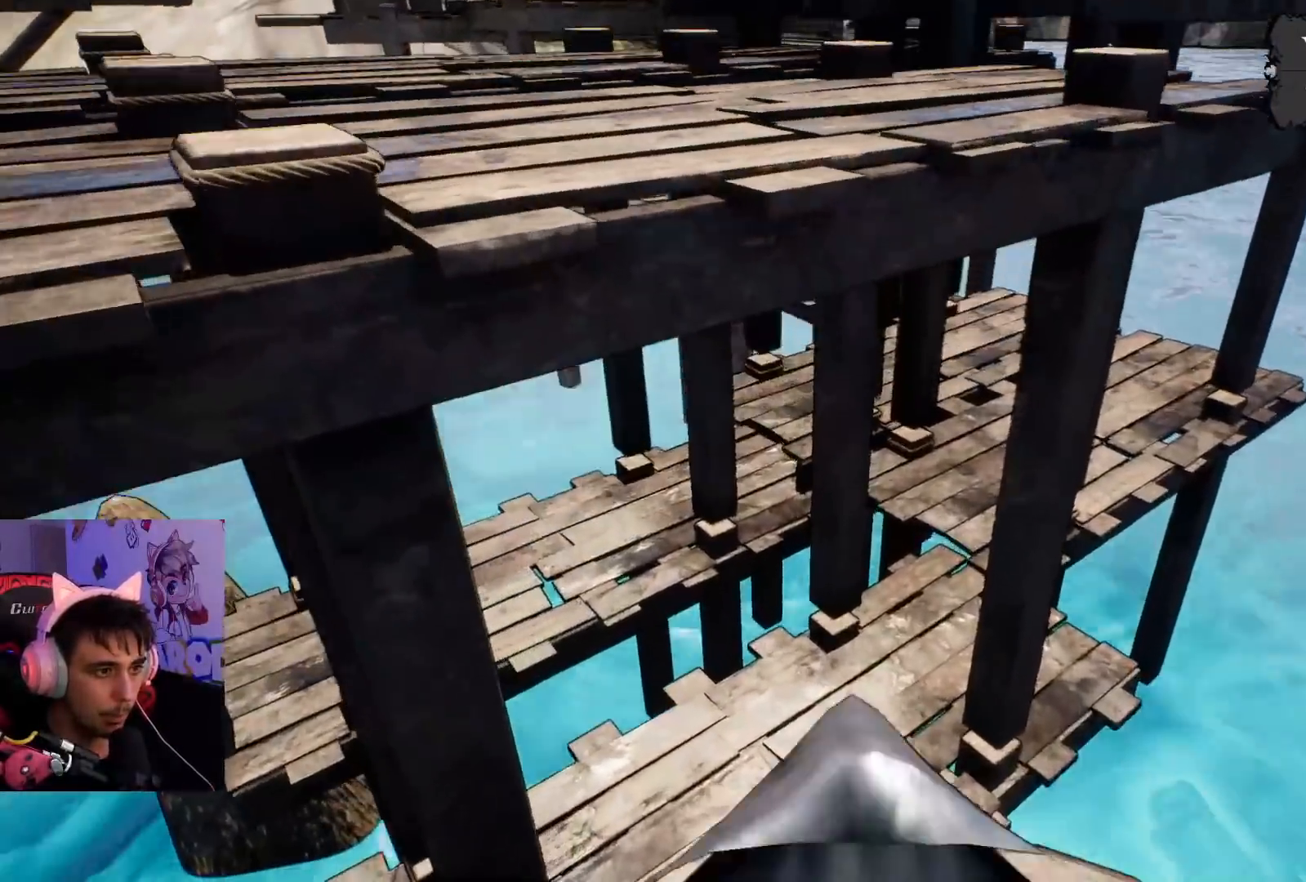
{"buttons": [], "left_stick": "up", "right_stick": "center", "events": [[183, "CROSS", "down"], [433, "CROSS", "up"]]}
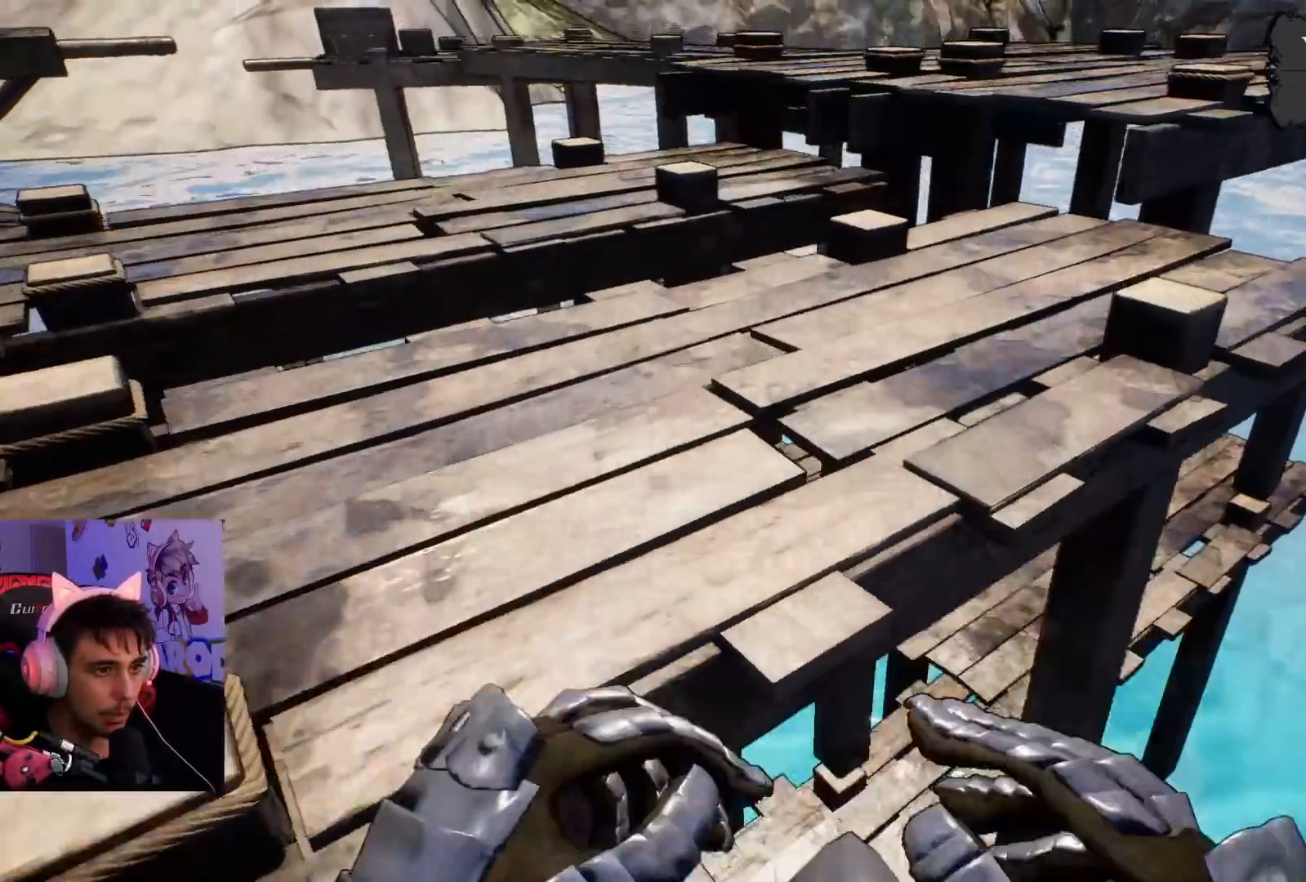
{"buttons": [], "left_stick": "up", "right_stick": "up-right", "events": [[150, "right_stick", "up-right"], [317, "right_stick", "center"], [383, "right_stick", "up-right"]]}
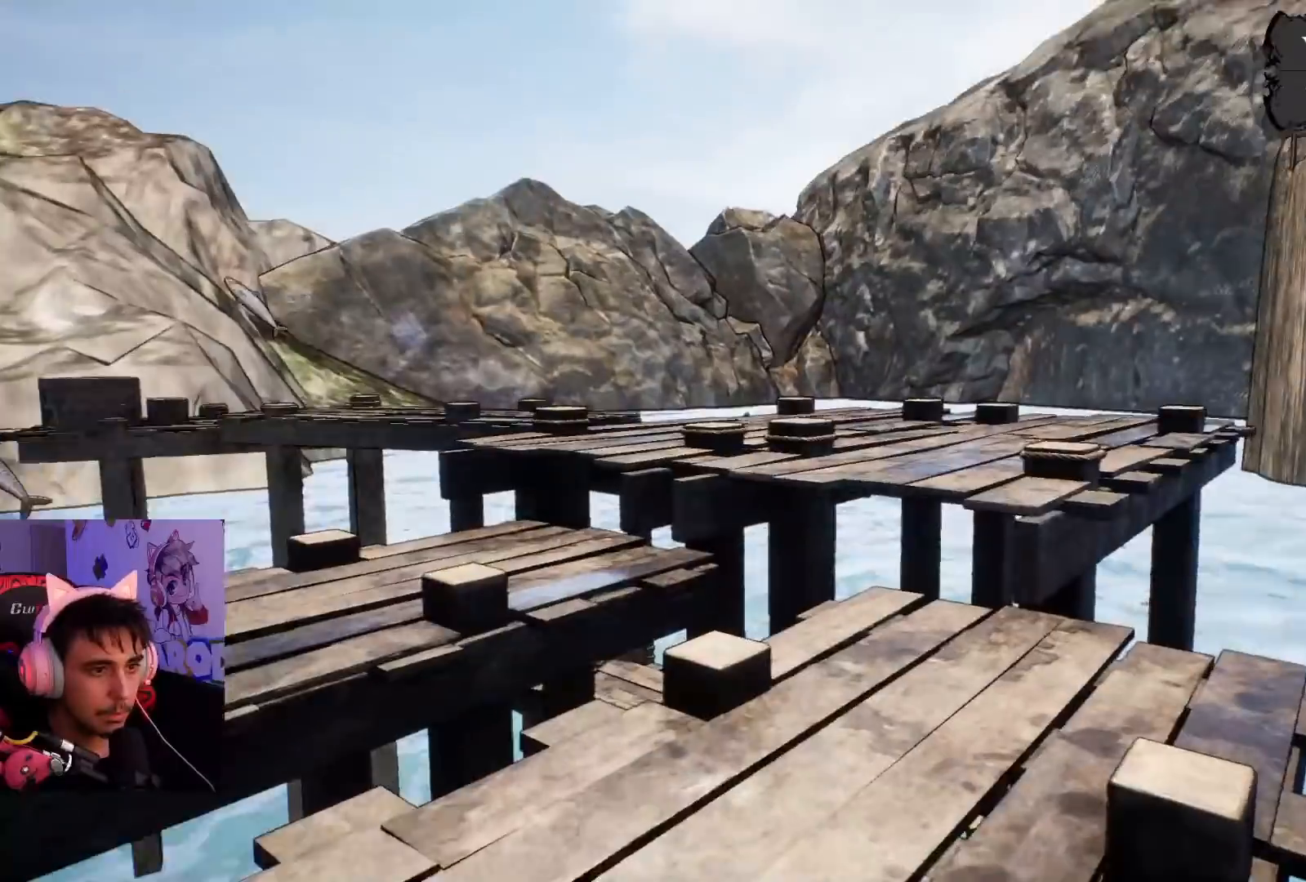
{"buttons": [], "left_stick": "up", "right_stick": "center", "events": [[83, "right_stick", "center"]]}
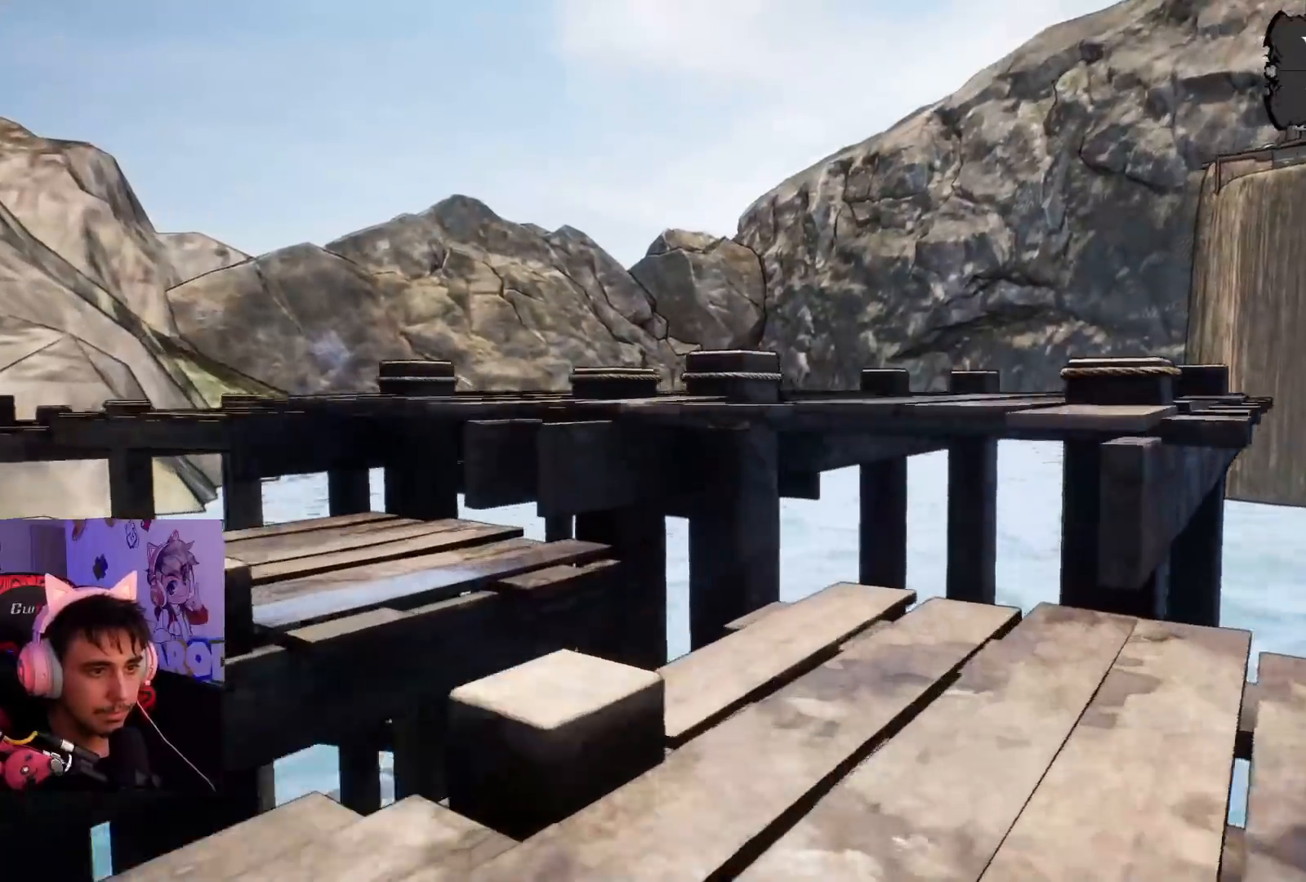
{"buttons": ["CROSS"], "left_stick": "up", "right_stick": "center", "events": [[250, "CROSS", "down"]]}
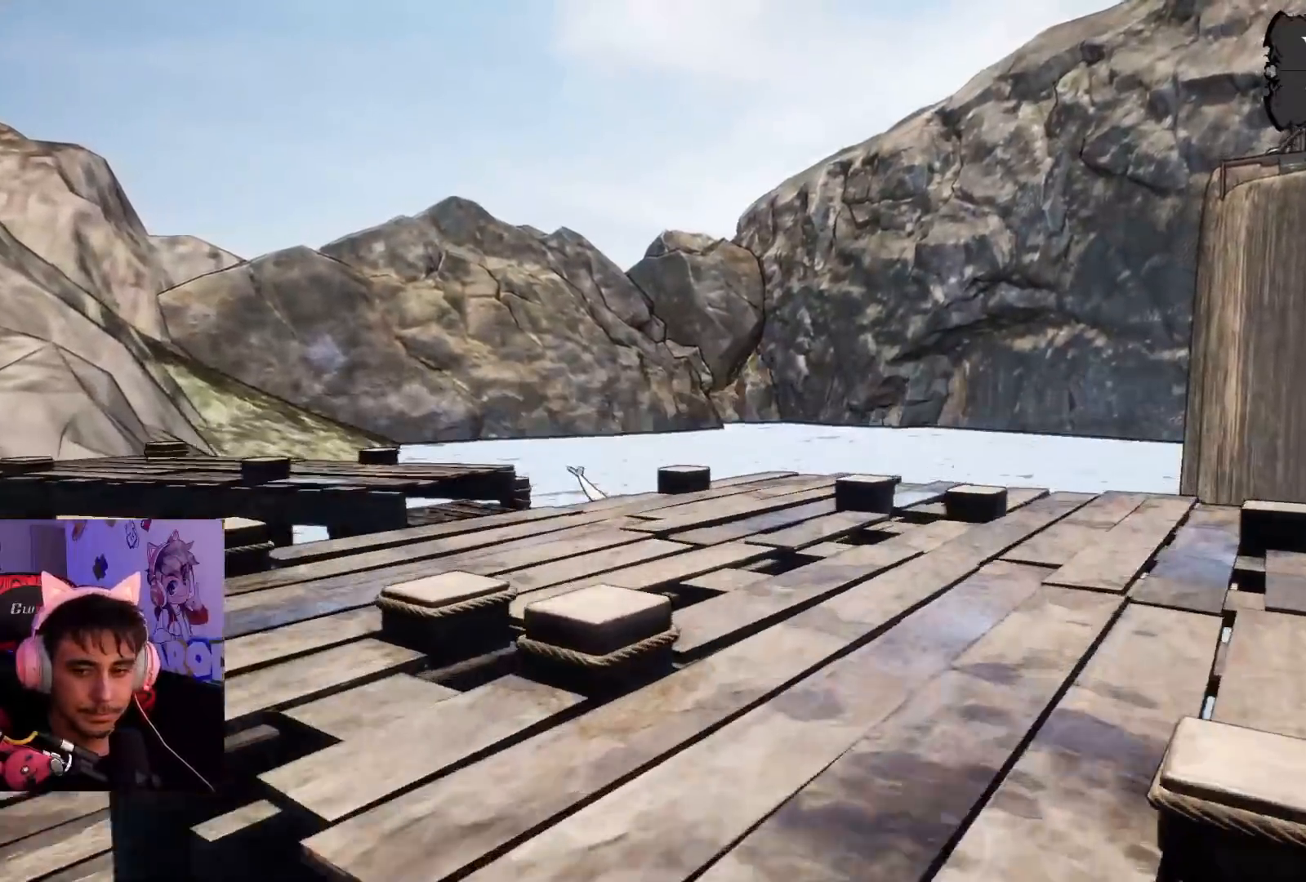
{"buttons": [], "left_stick": "up-right", "right_stick": "left", "events": [[50, "CROSS", "up"], [467, "right_stick", "left"], [500, "left_stick", "up-right"]]}
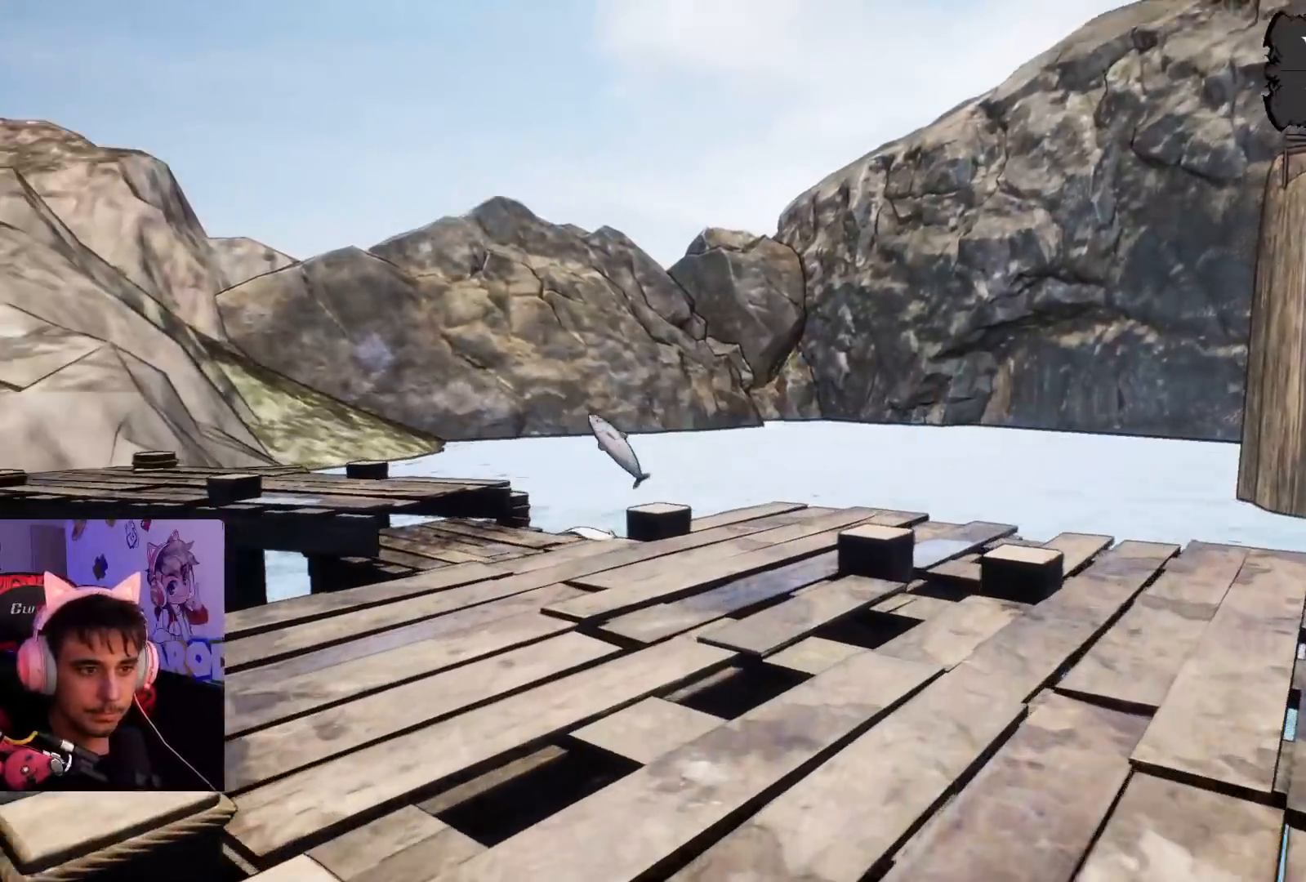
{"buttons": [], "left_stick": "up-right", "right_stick": "down-left", "events": [[150, "right_stick", "center"], [367, "right_stick", "down-left"]]}